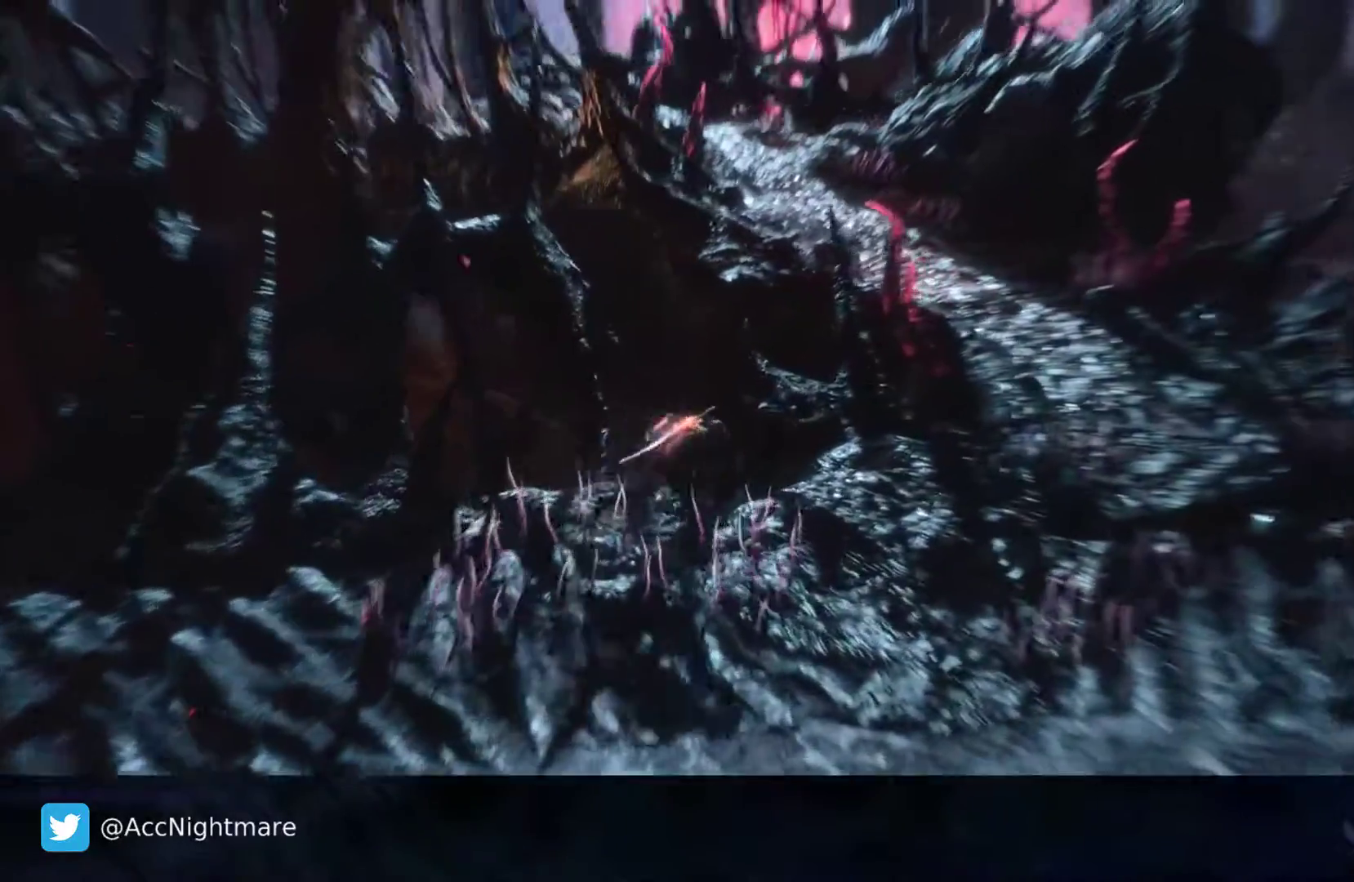
Gameplay with a controller (PlayStation layout); each line is a JSON object with the inputs held at the frame after it. "events" lists button and stick changes between this image and that frame as [ms after this image, input, new state], when the widget could be followed in between. Not read: R1.
{"buttons": [], "left_stick": "up-right", "right_stick": "center", "events": []}
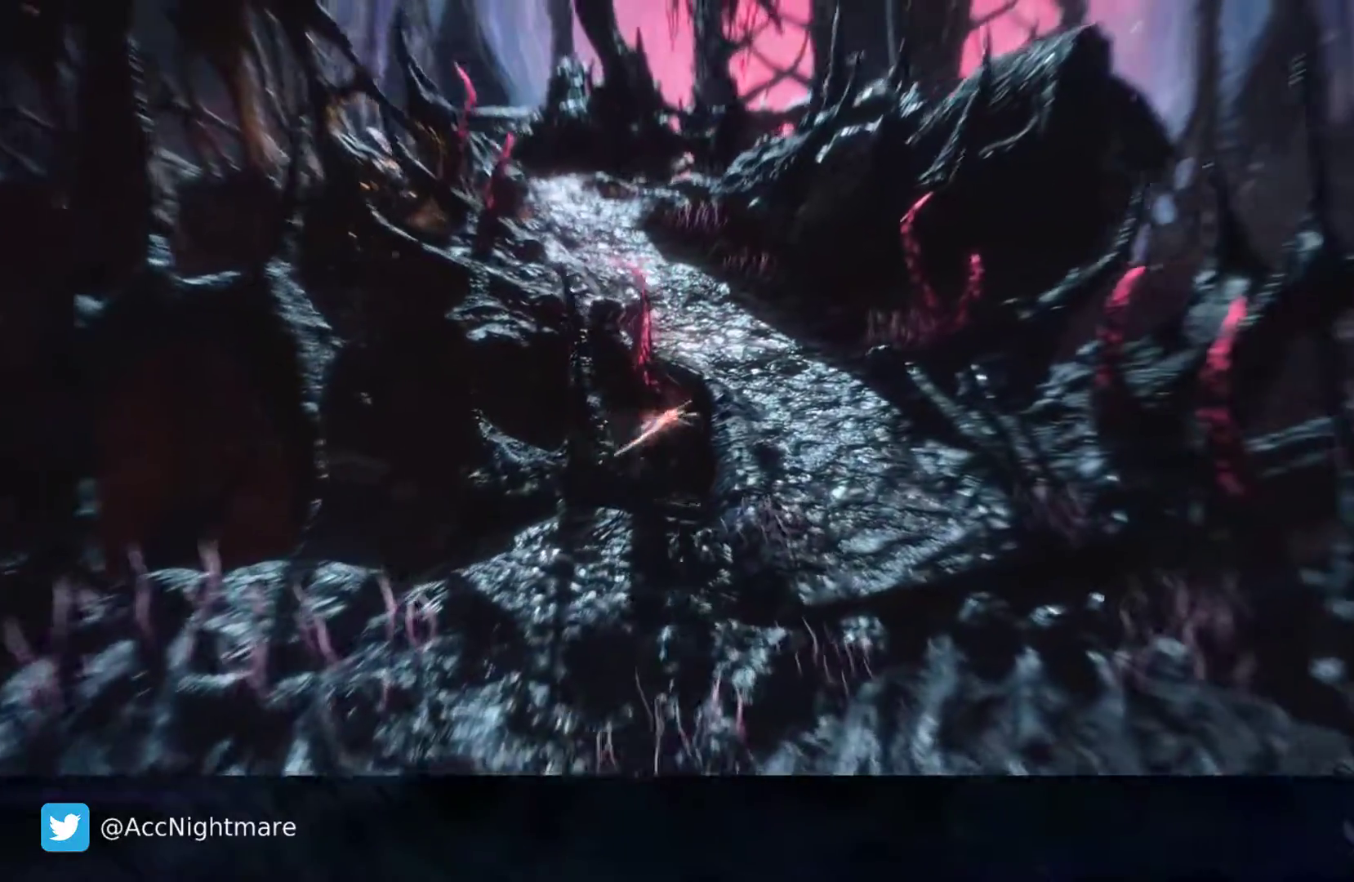
{"buttons": [], "left_stick": "up", "right_stick": "center", "events": [[217, "left_stick", "up"]]}
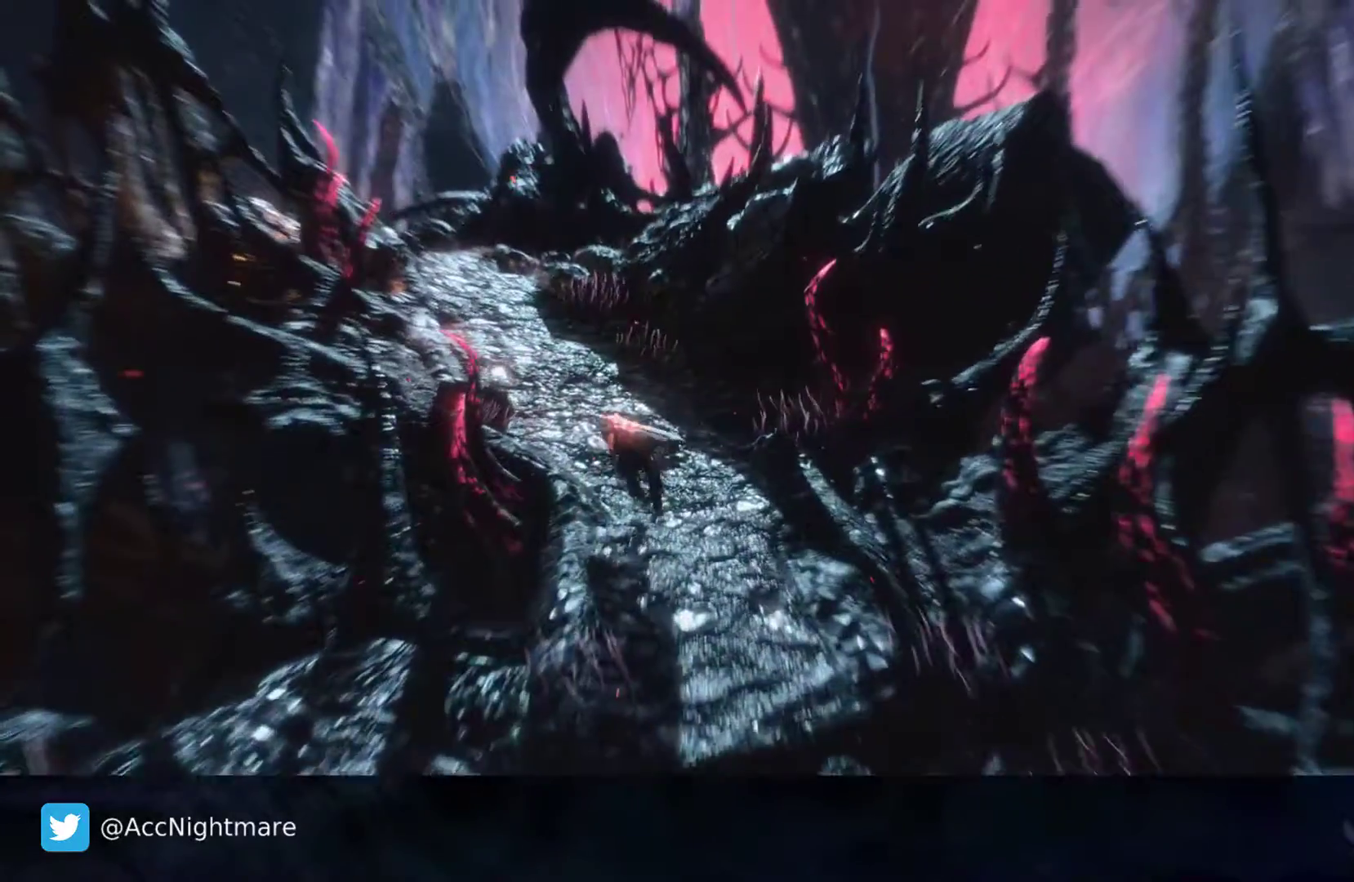
{"buttons": [], "left_stick": "up", "right_stick": "center", "events": []}
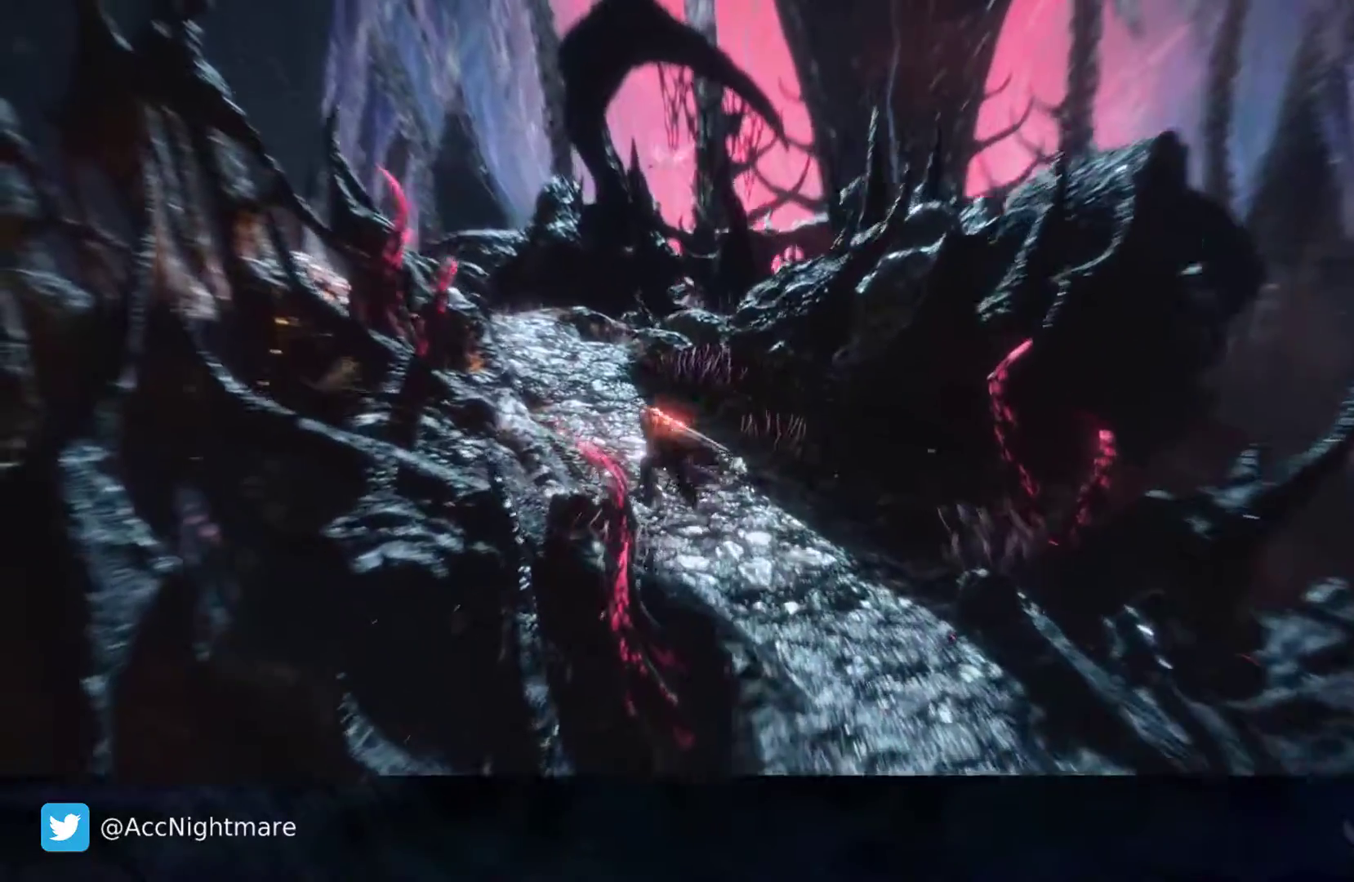
{"buttons": [], "left_stick": "up", "right_stick": "center", "events": []}
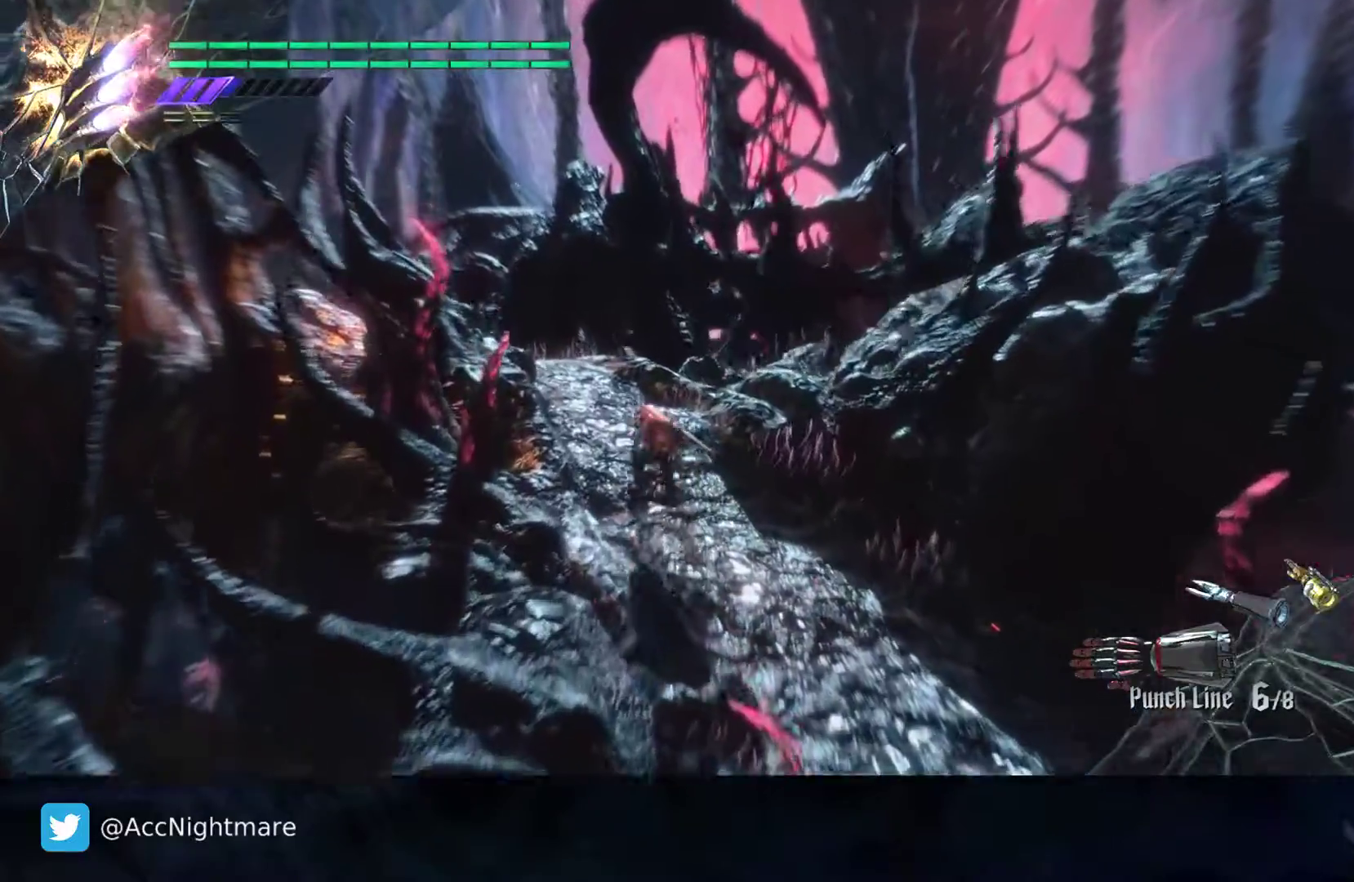
{"buttons": [], "left_stick": "up", "right_stick": "down-right", "events": [[433, "right_stick", "down-right"]]}
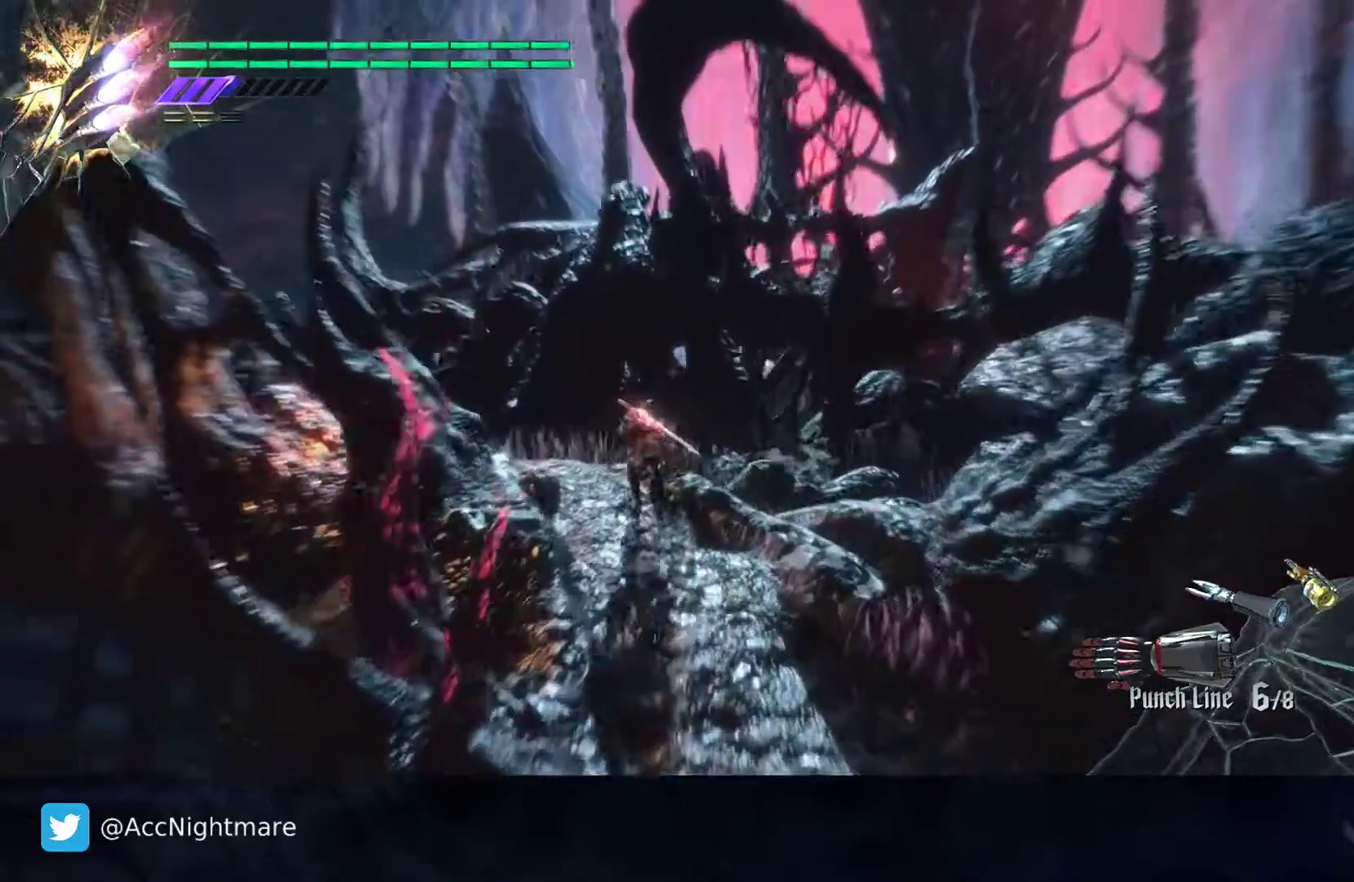
{"buttons": [], "left_stick": "up", "right_stick": "center", "events": [[250, "right_stick", "center"]]}
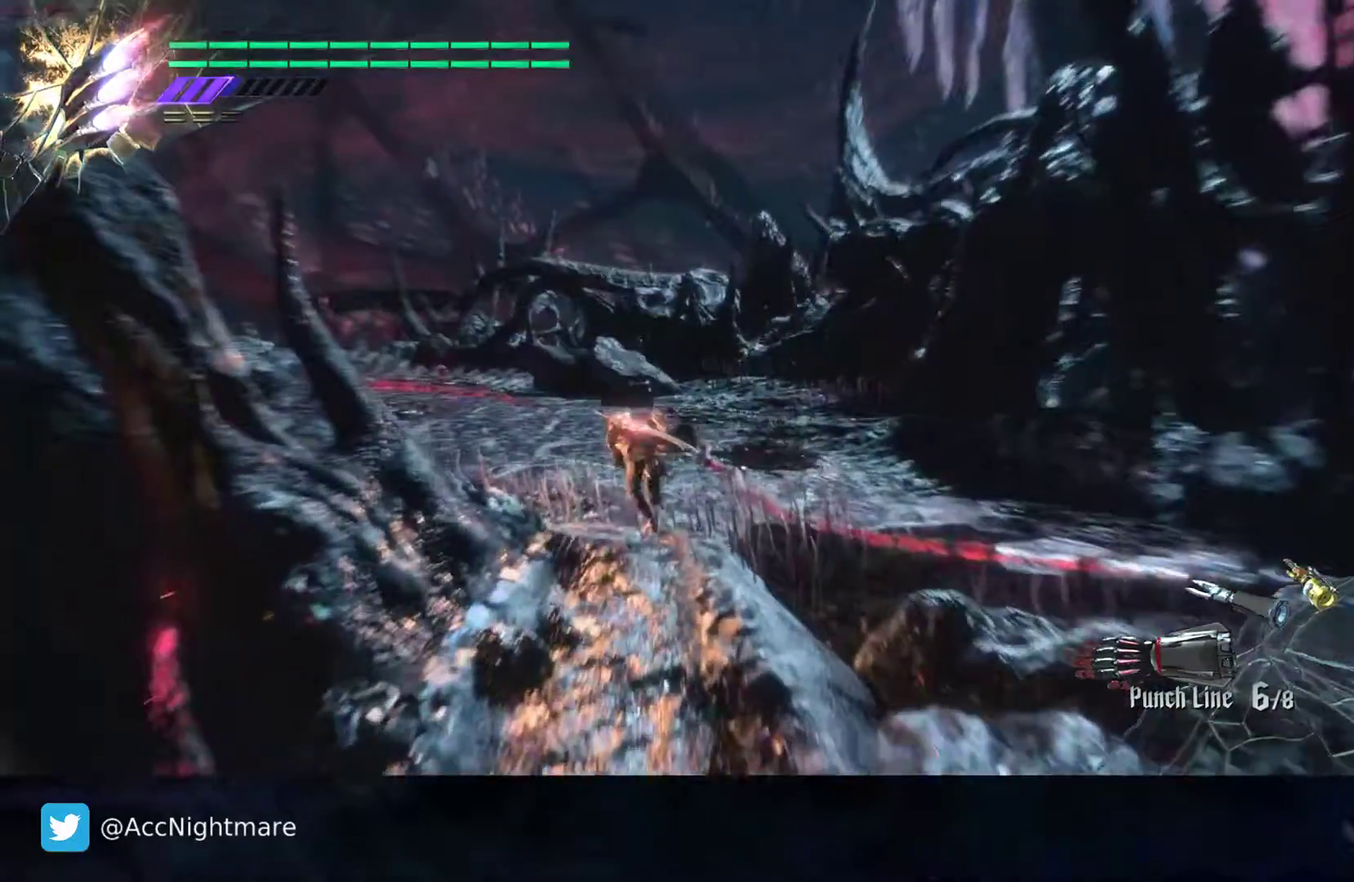
{"buttons": [], "left_stick": "up", "right_stick": "center", "events": []}
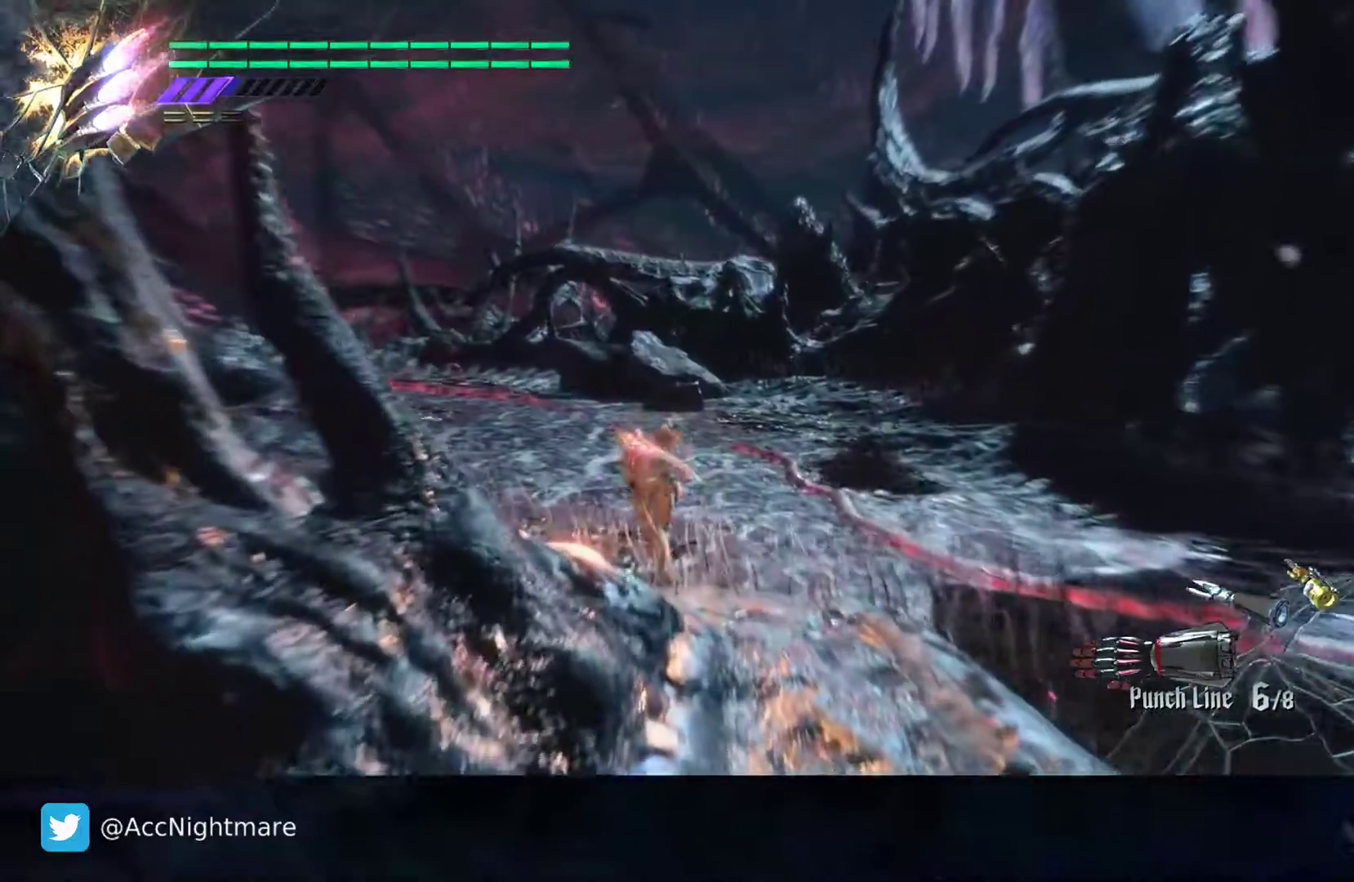
{"buttons": [], "left_stick": "up", "right_stick": "center", "events": [[167, "right_stick", "right"], [433, "right_stick", "center"]]}
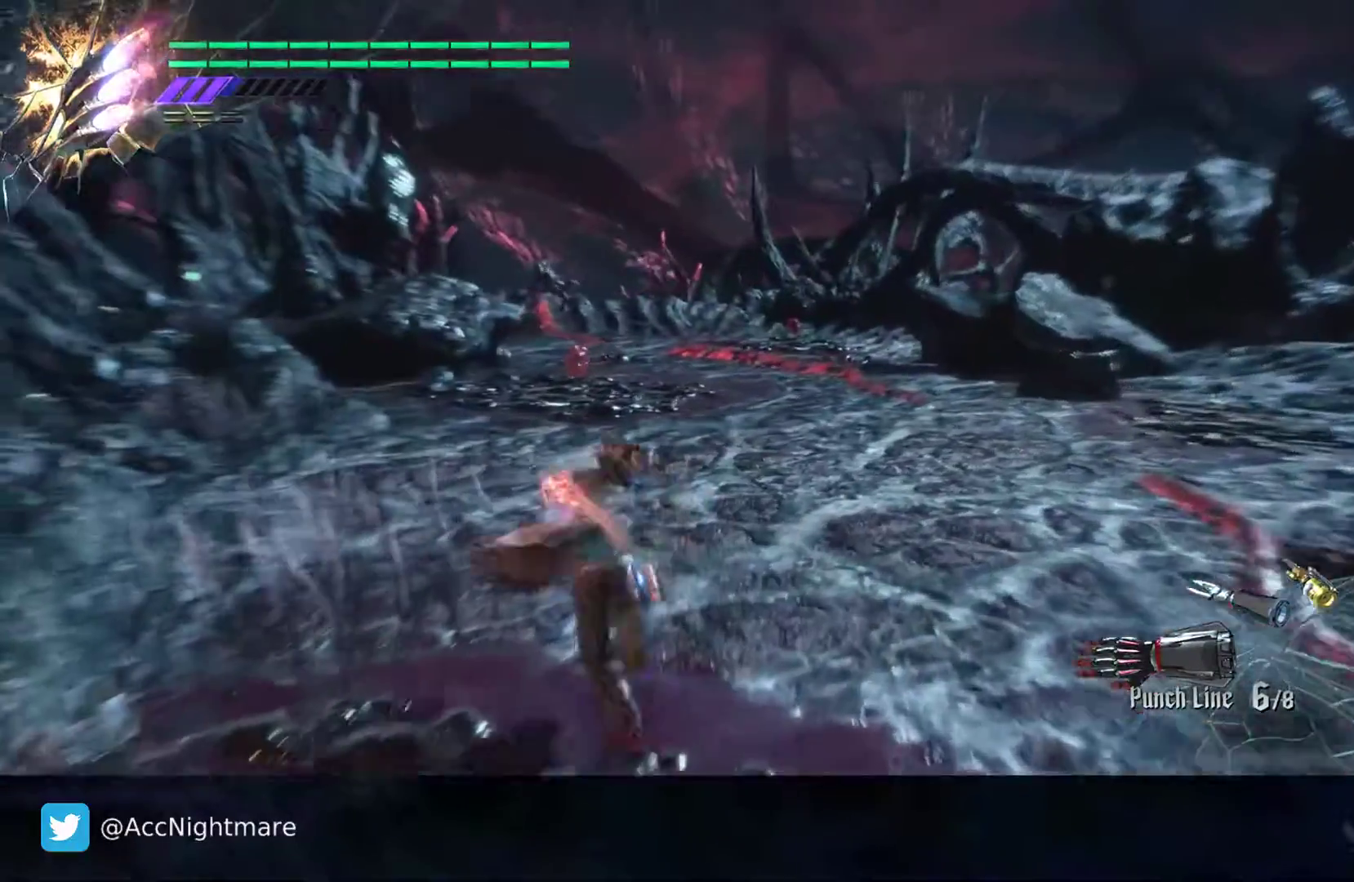
{"buttons": [], "left_stick": "up", "right_stick": "center", "events": []}
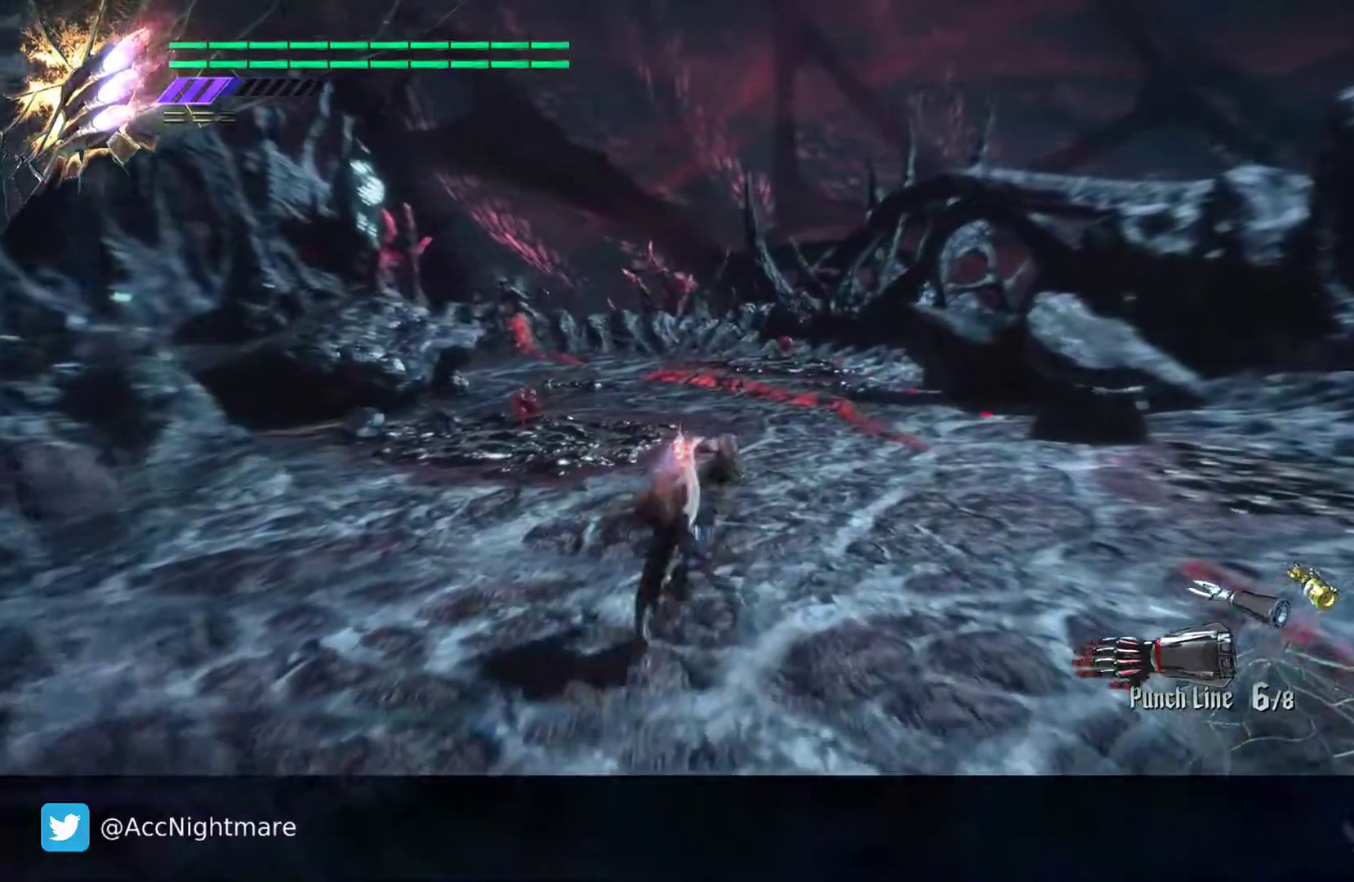
{"buttons": [], "left_stick": "up-left", "right_stick": "center", "events": [[367, "left_stick", "up-left"]]}
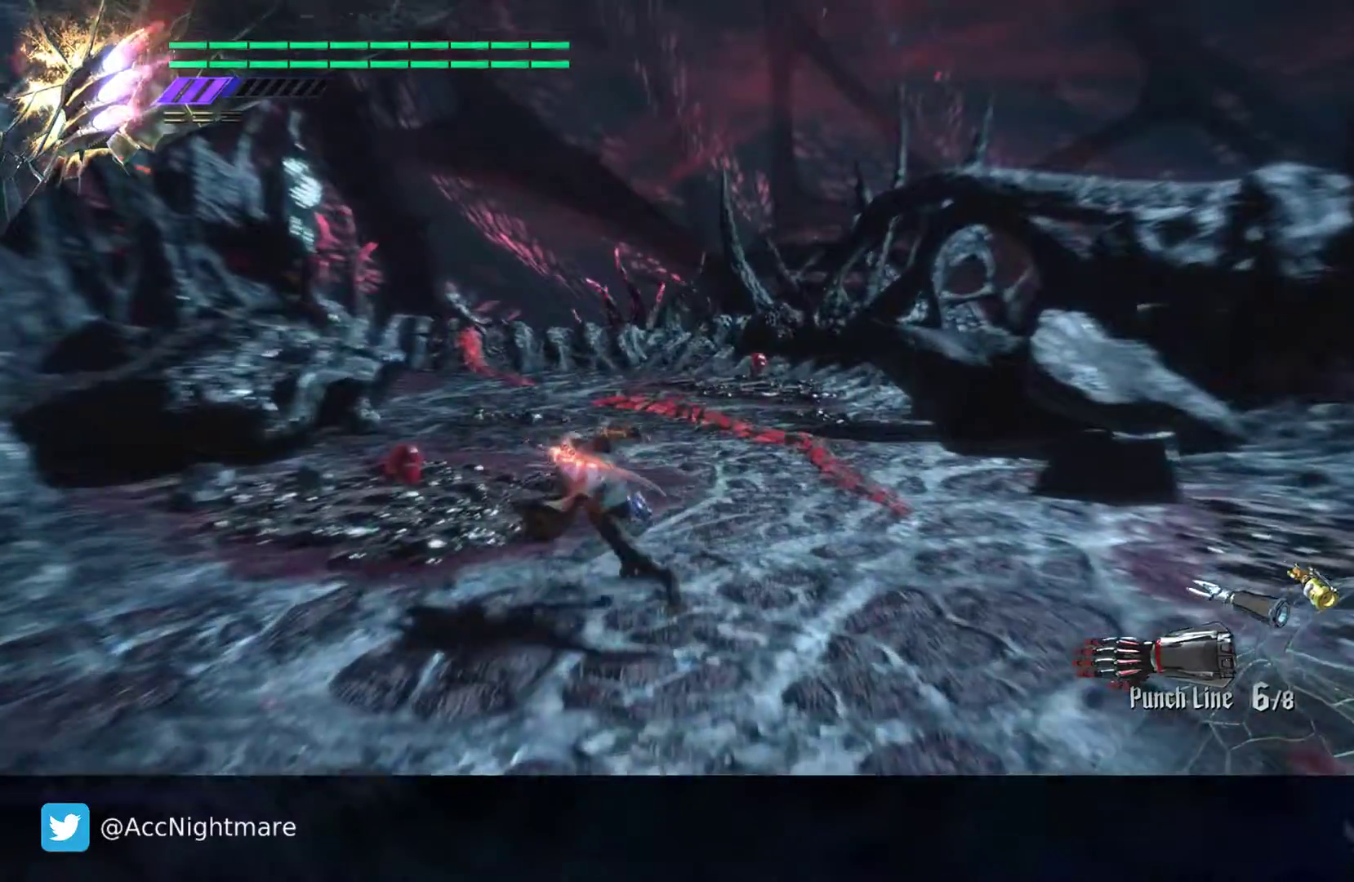
{"buttons": [], "left_stick": "up", "right_stick": "center", "events": [[300, "left_stick", "up"]]}
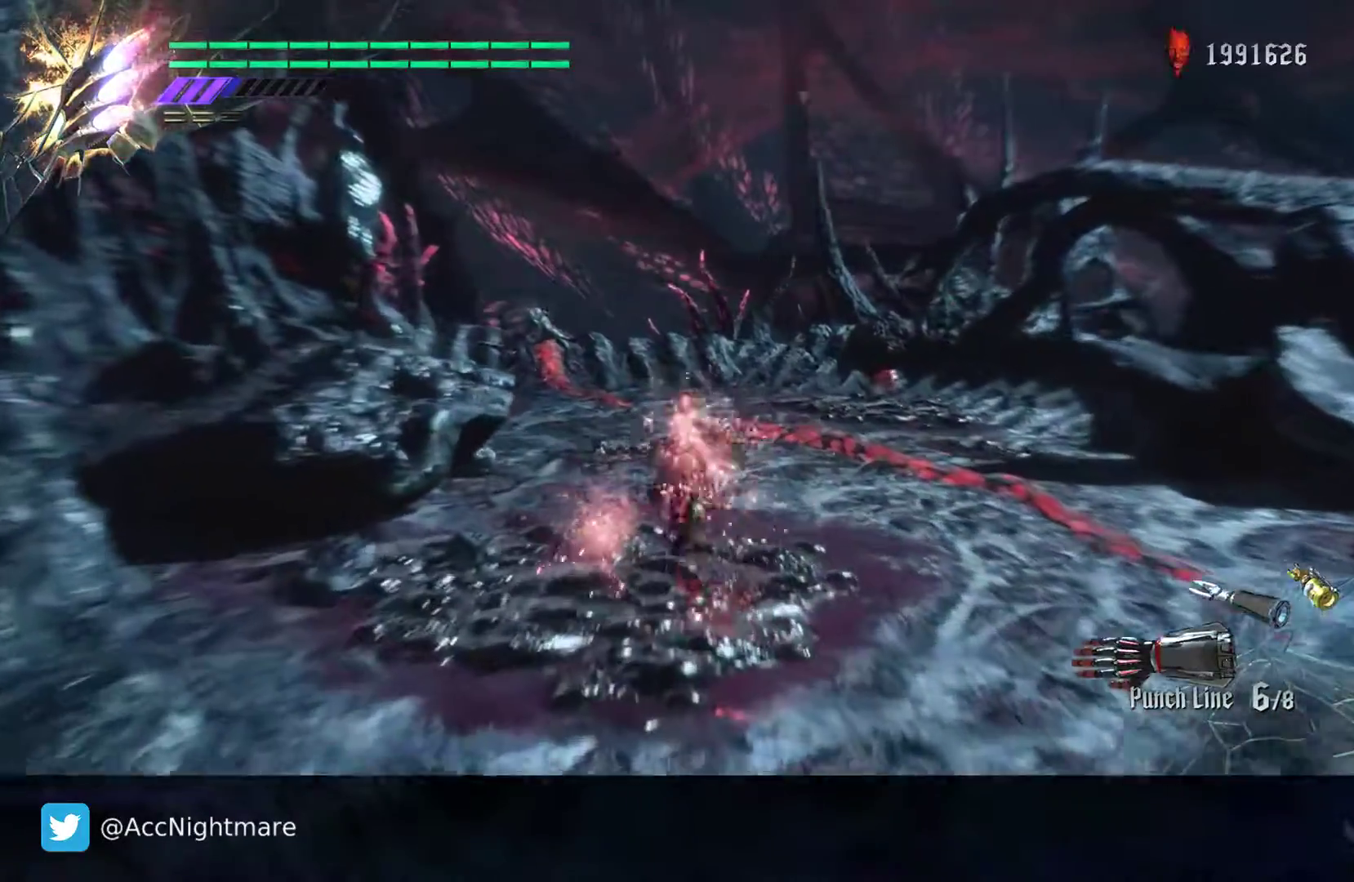
{"buttons": [], "left_stick": "up", "right_stick": "center", "events": []}
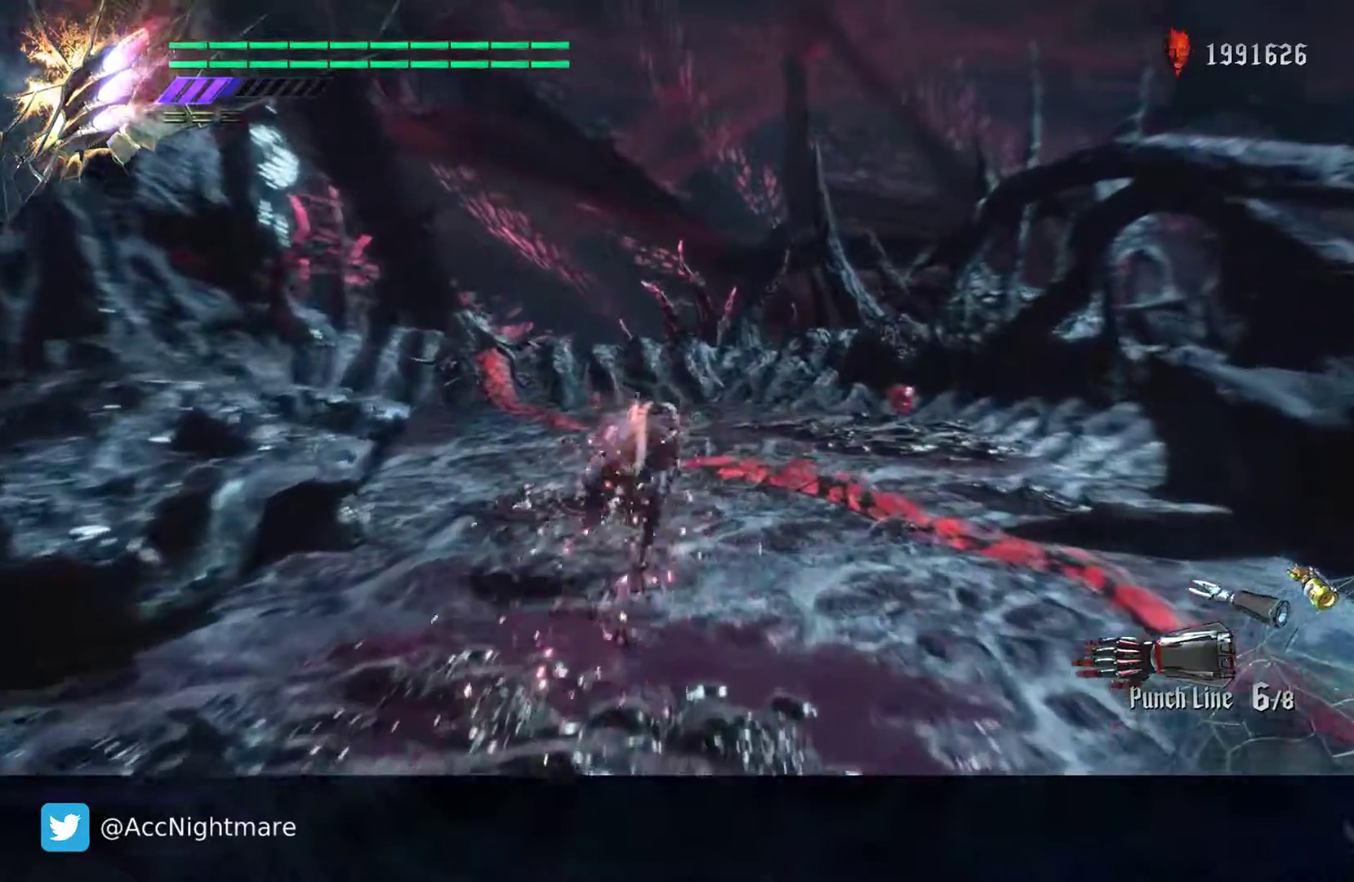
{"buttons": [], "left_stick": "up-right", "right_stick": "center", "events": [[33, "left_stick", "up-right"]]}
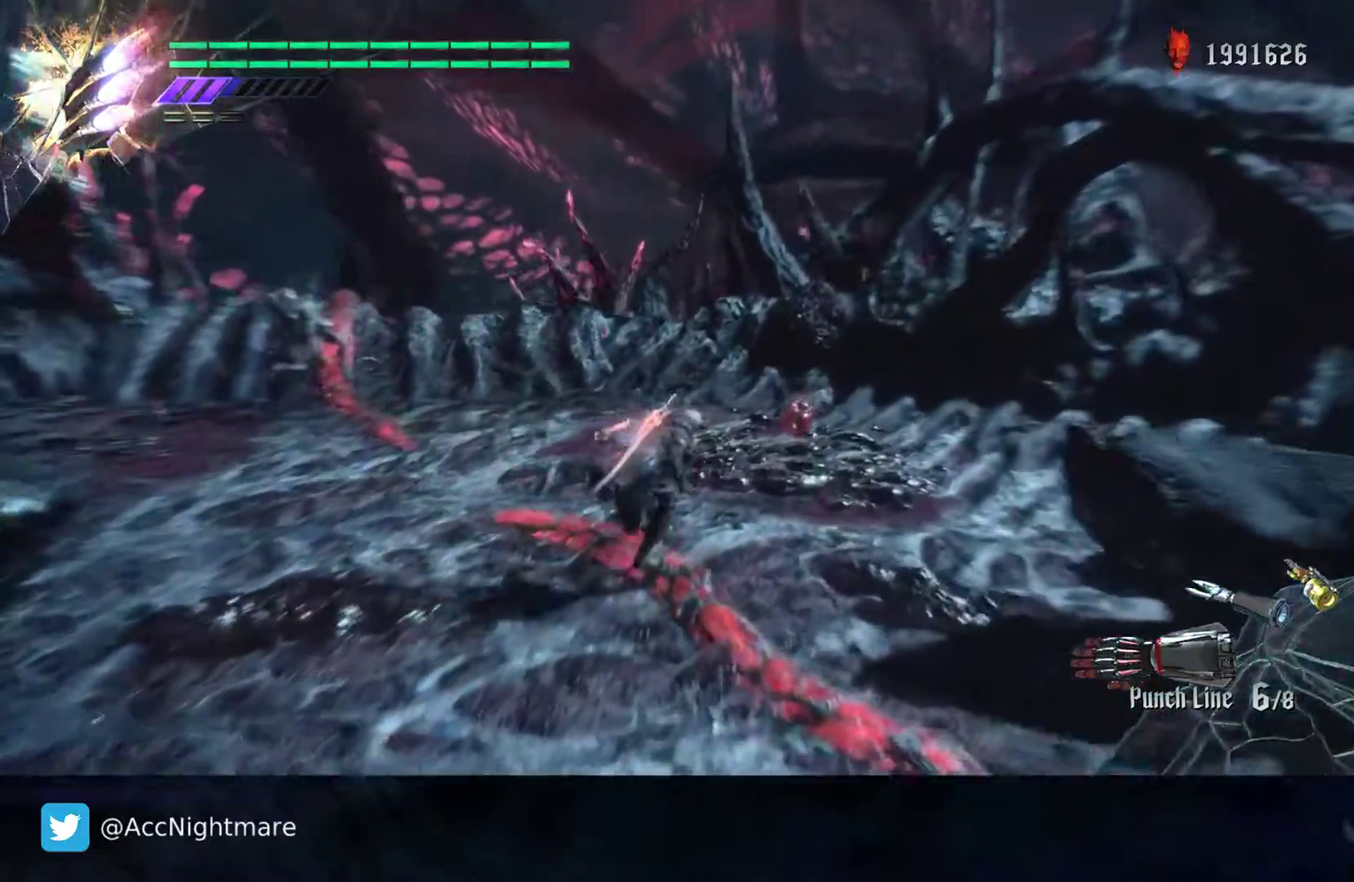
{"buttons": [], "left_stick": "up-left", "right_stick": "center", "events": [[100, "right_stick", "right"], [267, "left_stick", "up"], [317, "right_stick", "center"], [400, "left_stick", "up-left"]]}
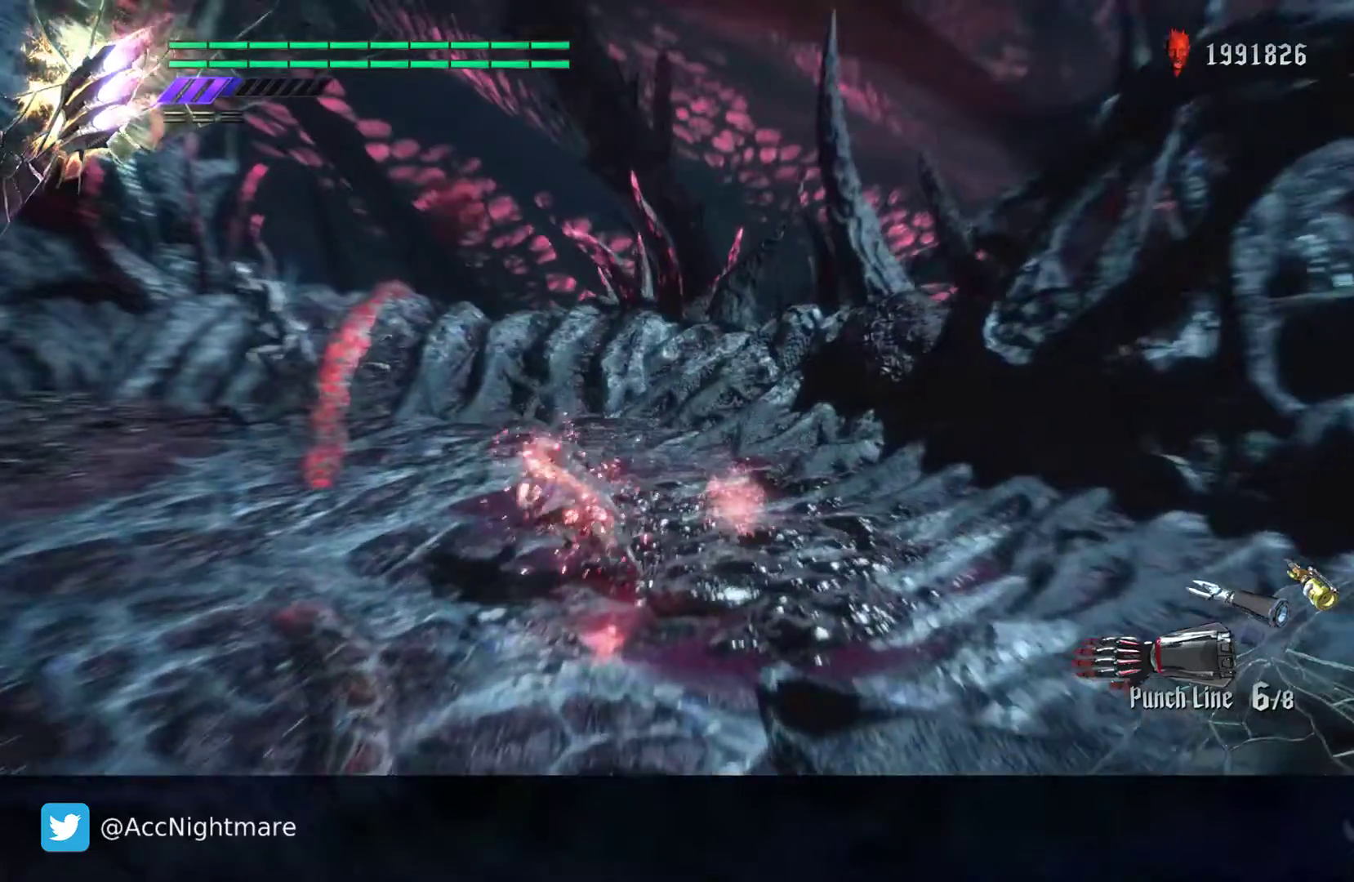
{"buttons": [], "left_stick": "up", "right_stick": "center", "events": [[400, "left_stick", "up"]]}
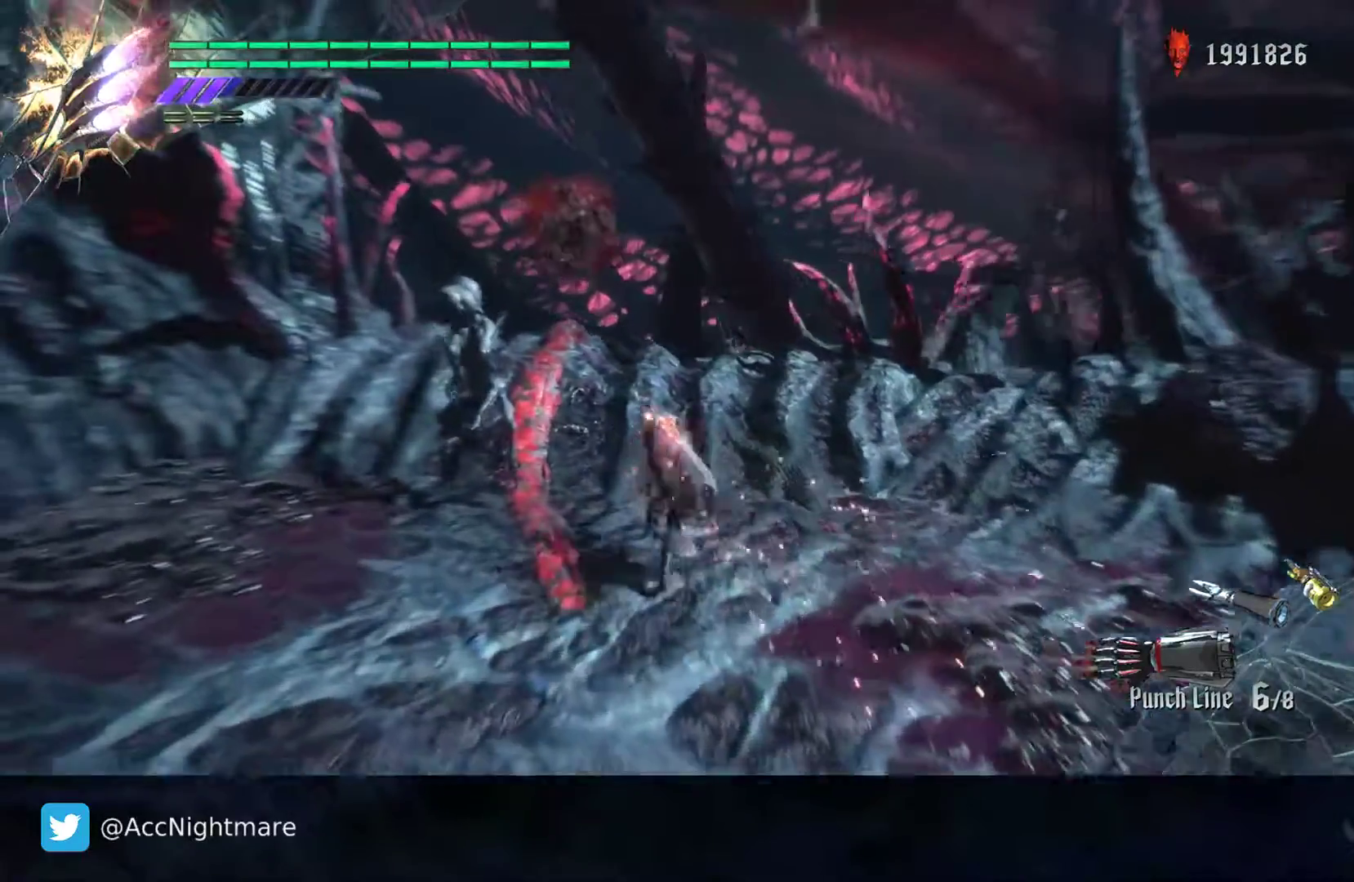
{"buttons": [], "left_stick": "up", "right_stick": "center", "events": []}
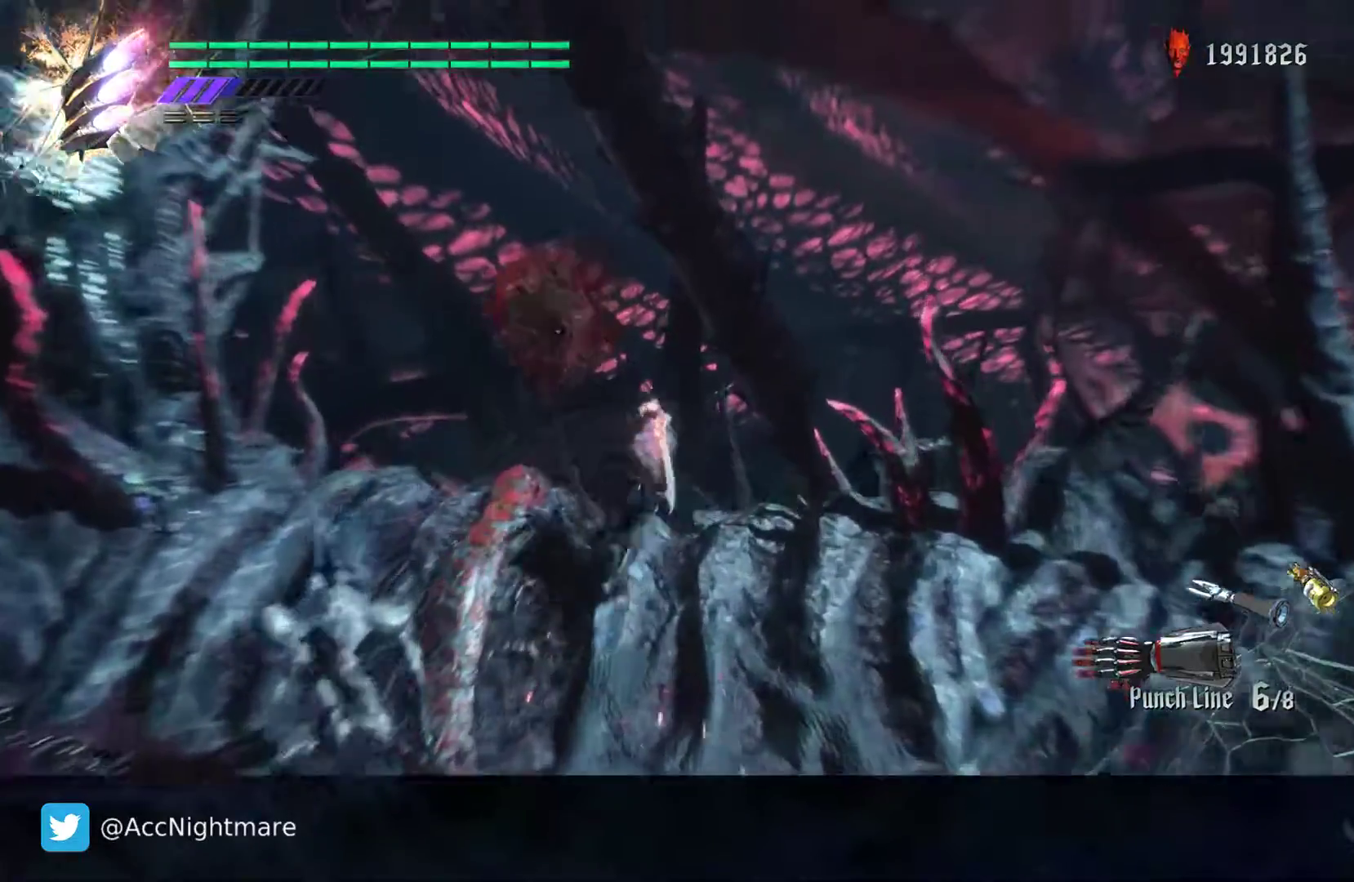
{"buttons": [], "left_stick": "up", "right_stick": "center", "events": [[67, "CROSS", "down"], [483, "CROSS", "up"]]}
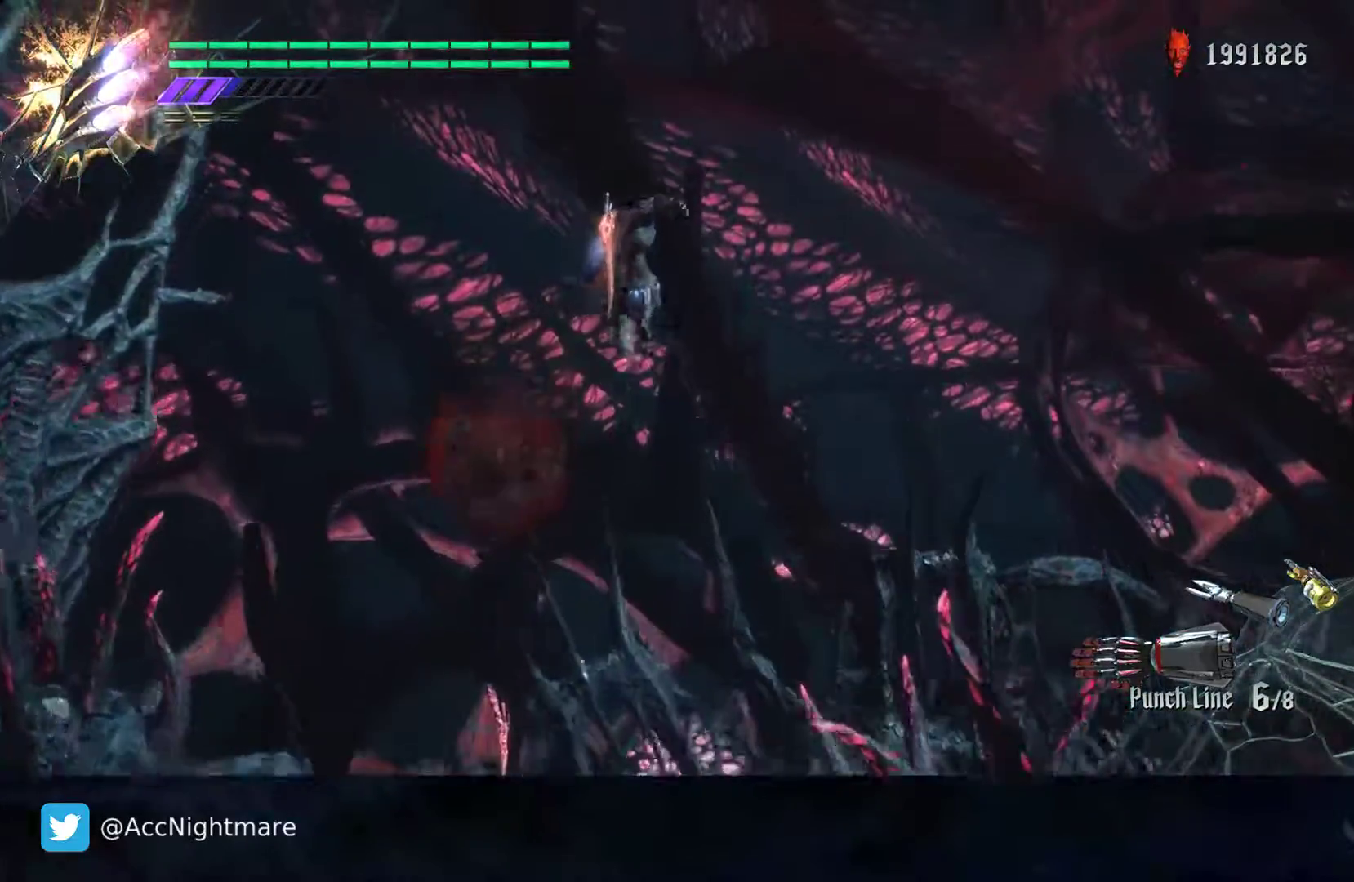
{"buttons": [], "left_stick": "up-right", "right_stick": "center", "events": [[467, "left_stick", "up-right"]]}
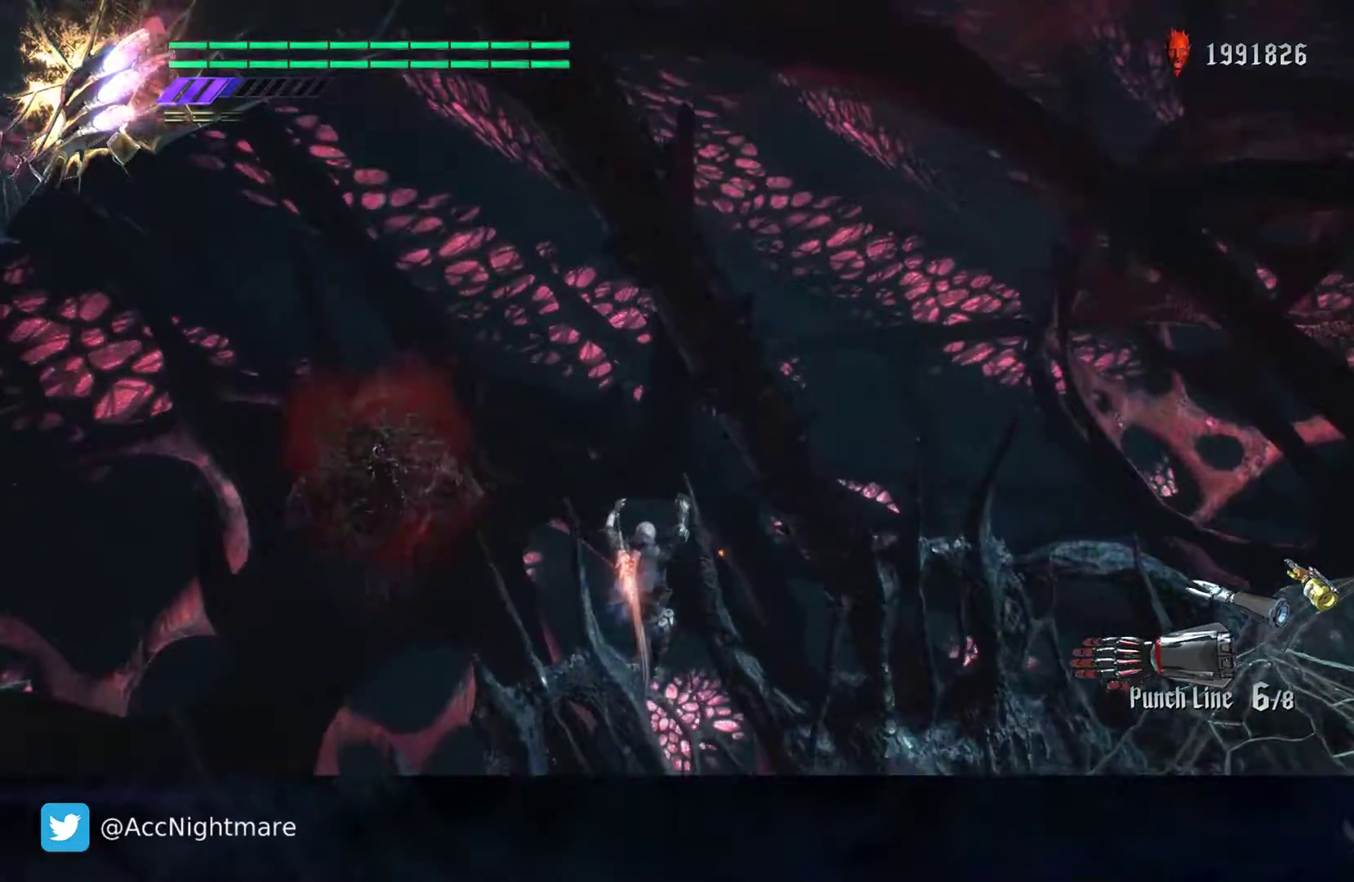
{"buttons": [], "left_stick": "up-right", "right_stick": "up-left", "events": [[100, "right_stick", "left"], [383, "right_stick", "up-left"]]}
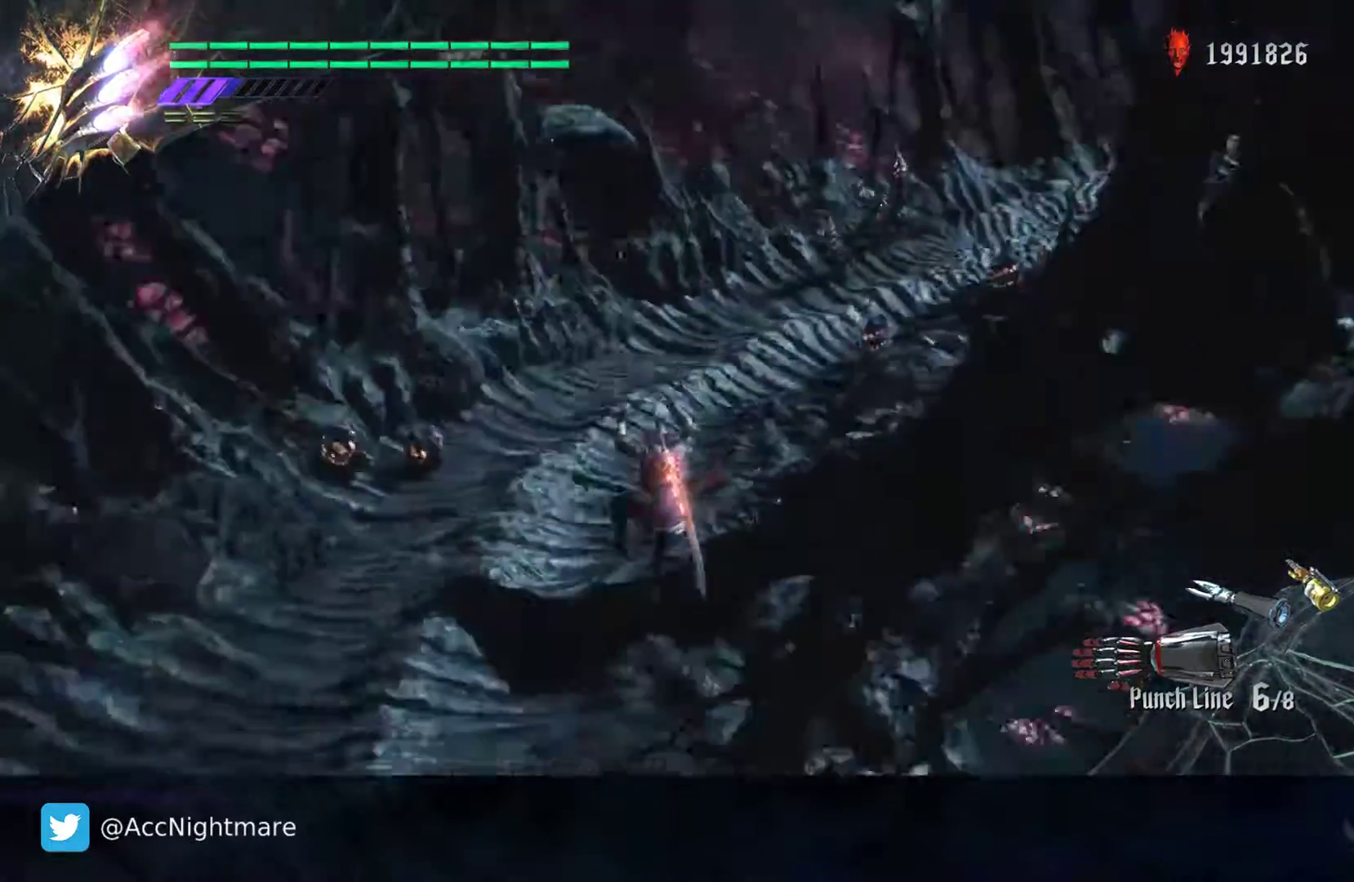
{"buttons": [], "left_stick": "up", "right_stick": "center", "events": [[33, "left_stick", "up"], [150, "right_stick", "center"]]}
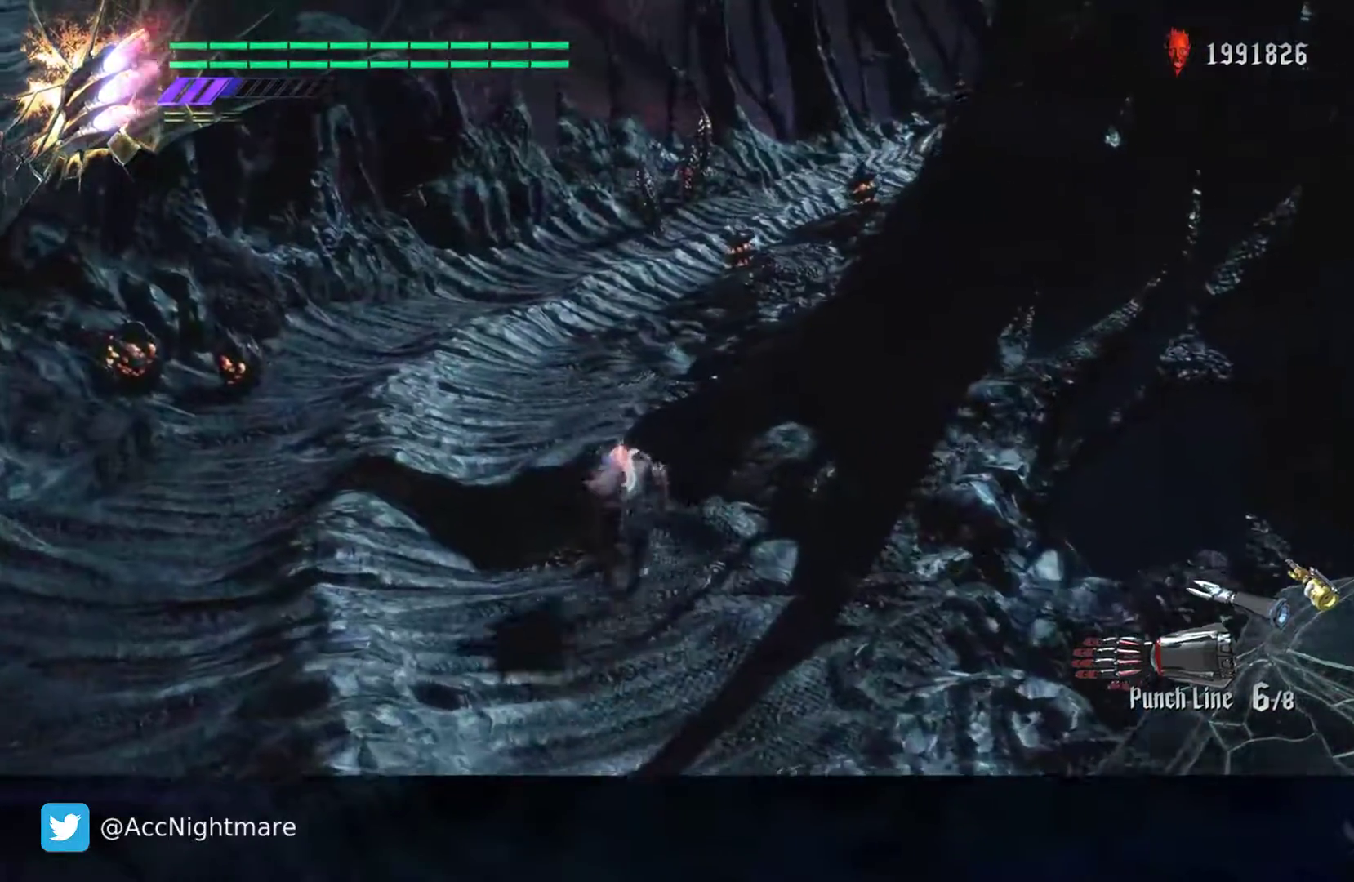
{"buttons": [], "left_stick": "up", "right_stick": "center", "events": []}
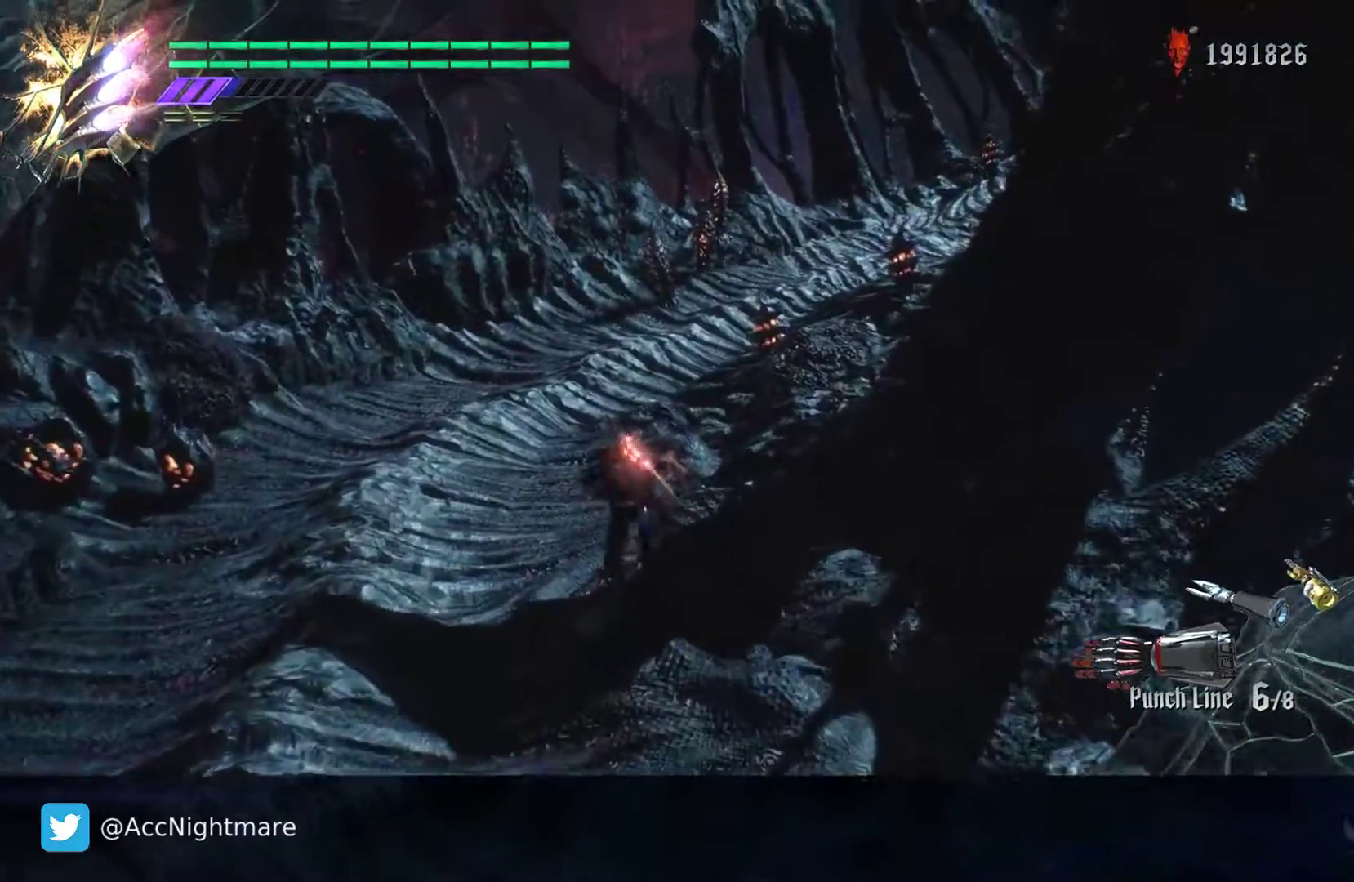
{"buttons": [], "left_stick": "up", "right_stick": "center", "events": []}
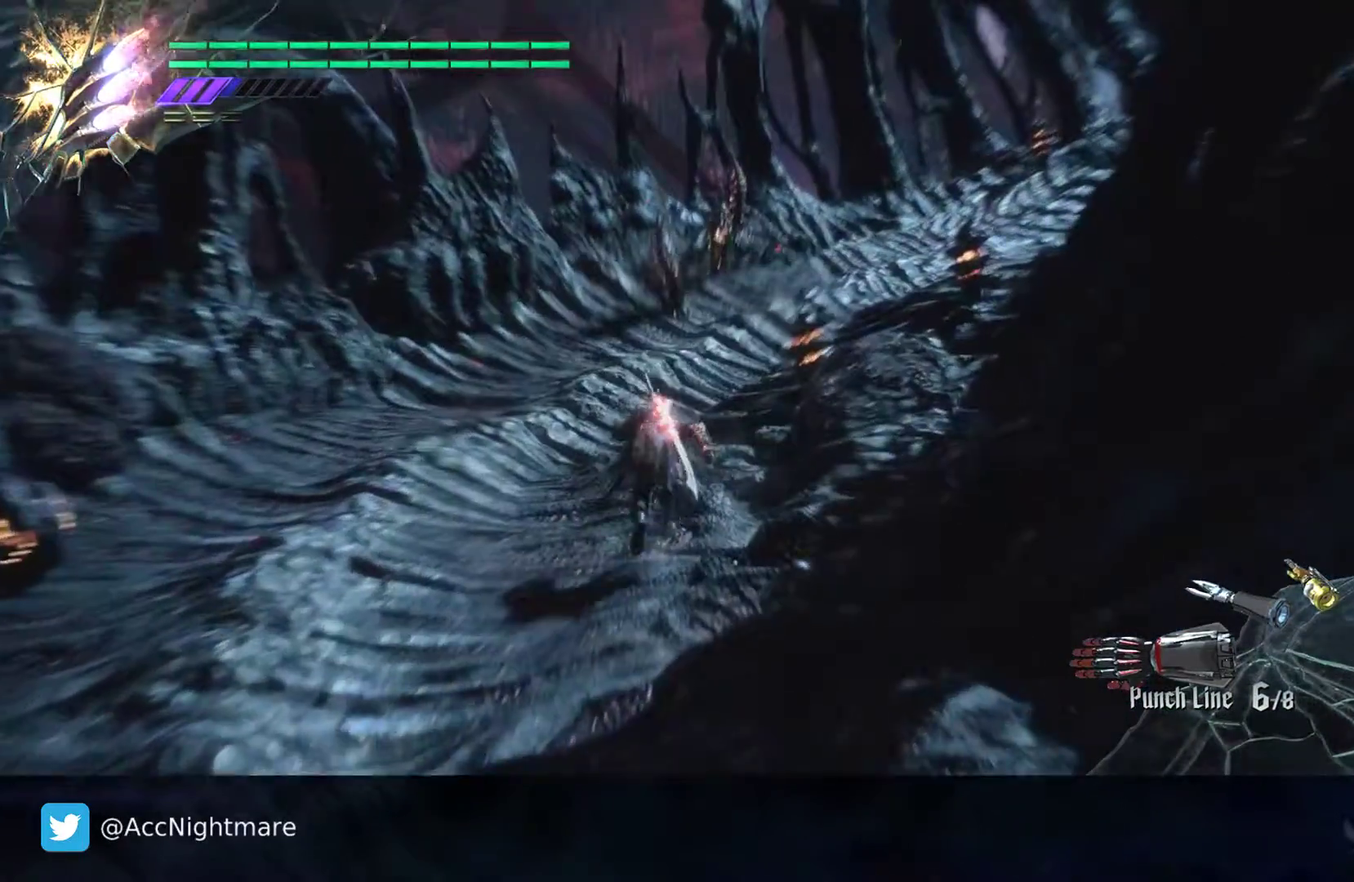
{"buttons": [], "left_stick": "up", "right_stick": "up-left", "events": [[383, "right_stick", "up-left"]]}
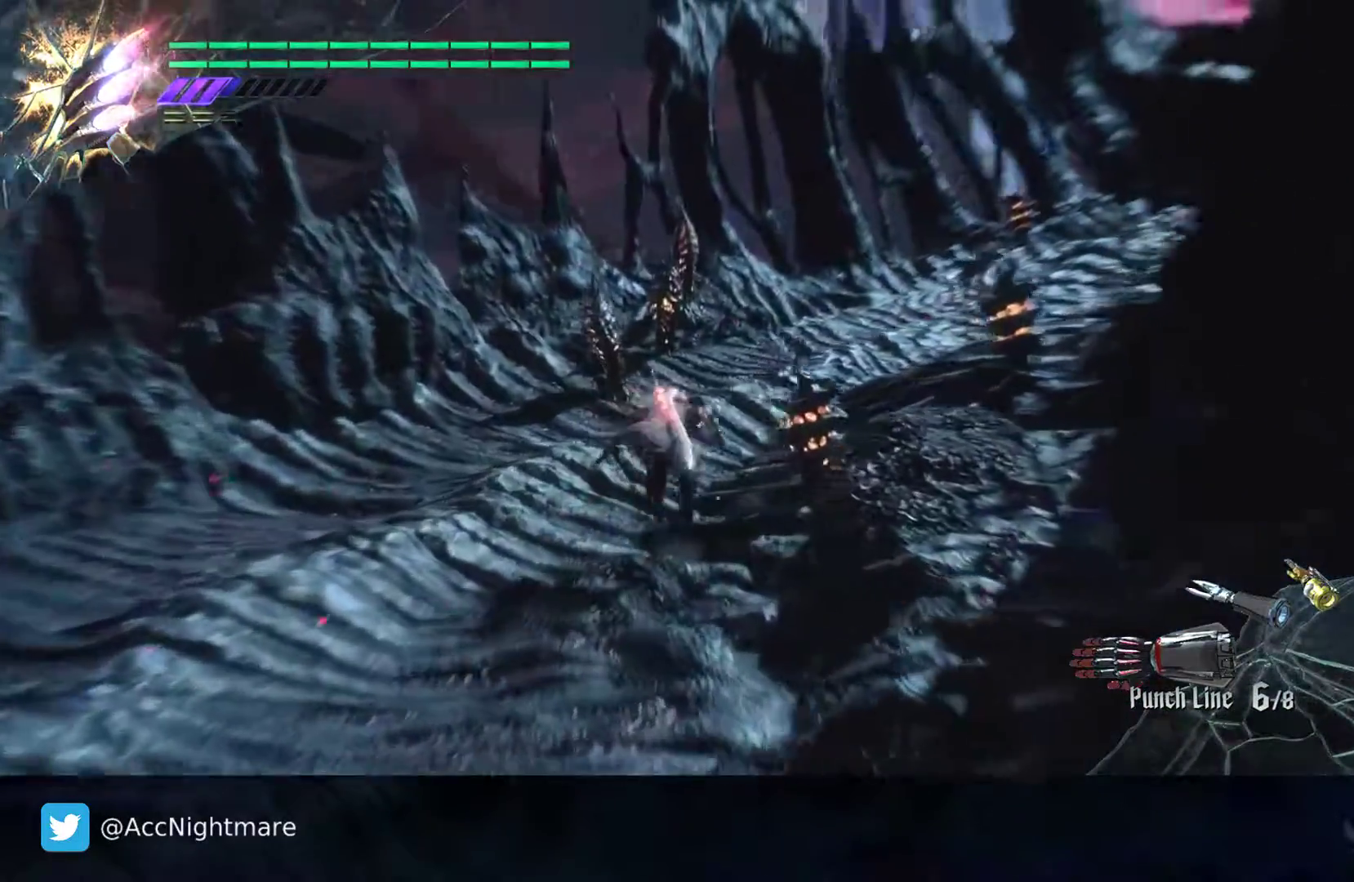
{"buttons": [], "left_stick": "up", "right_stick": "center", "events": [[350, "right_stick", "center"]]}
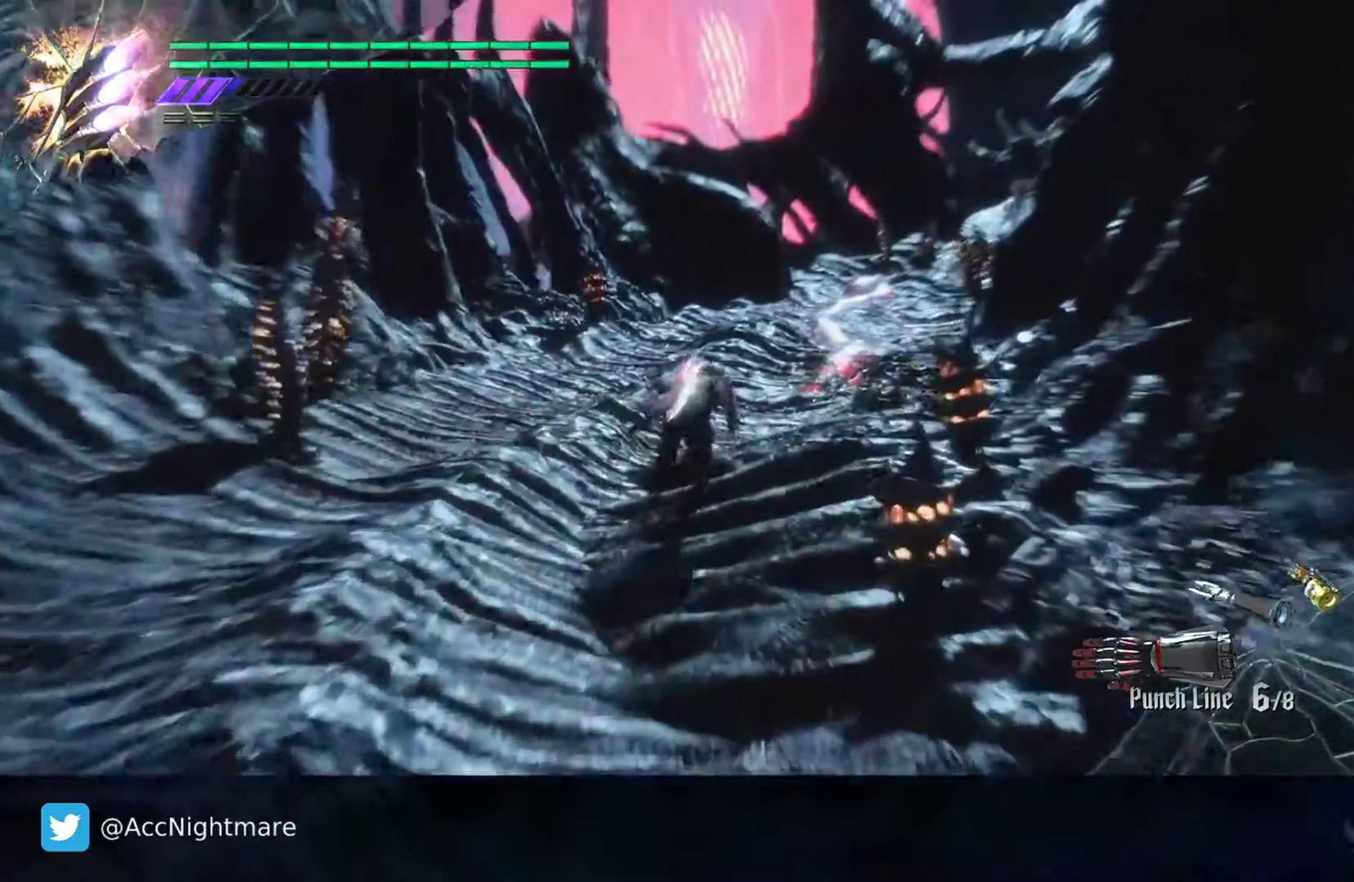
{"buttons": [], "left_stick": "up", "right_stick": "center", "events": []}
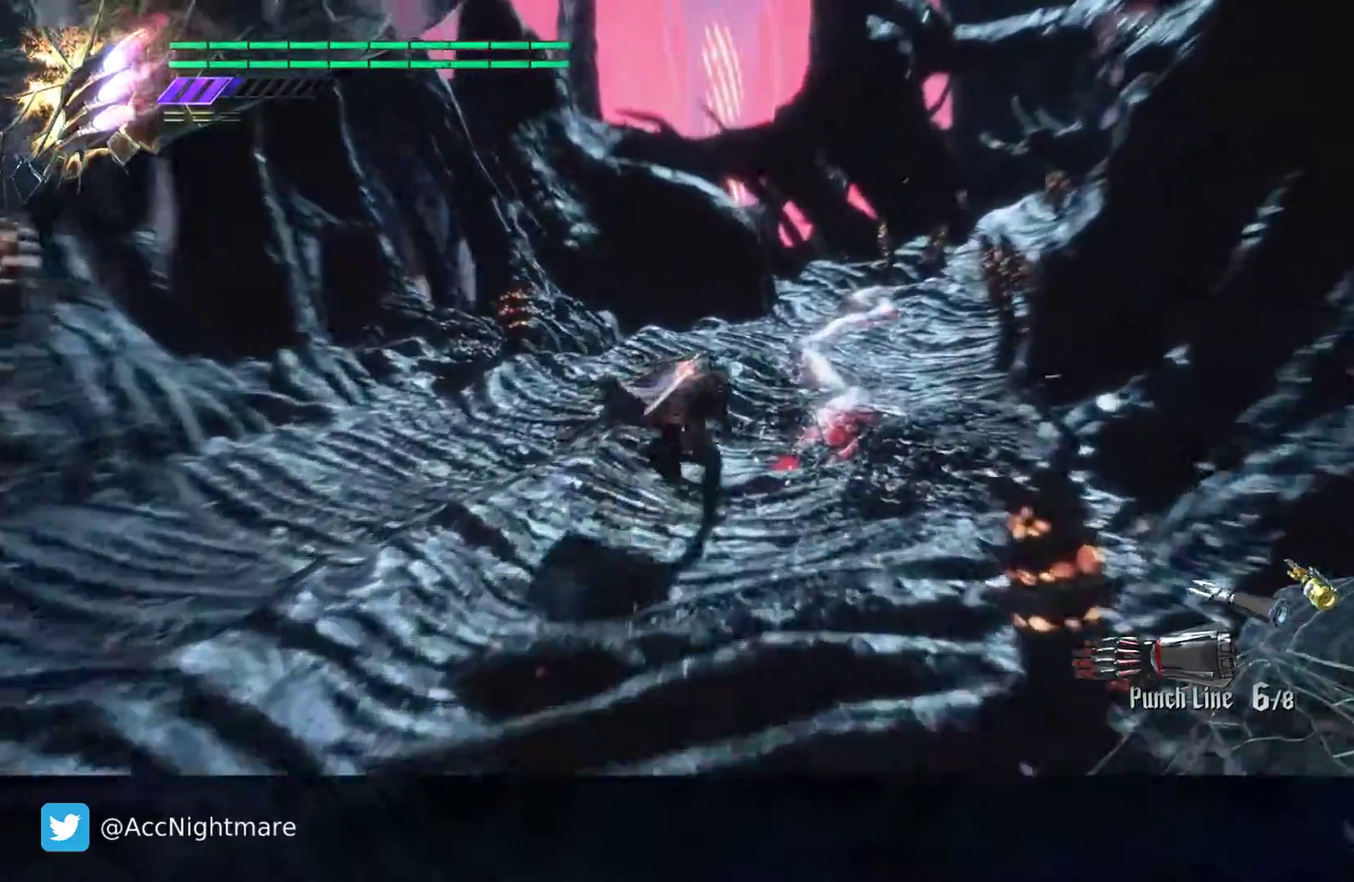
{"buttons": [], "left_stick": "up", "right_stick": "center", "events": [[200, "right_stick", "left"], [400, "right_stick", "center"]]}
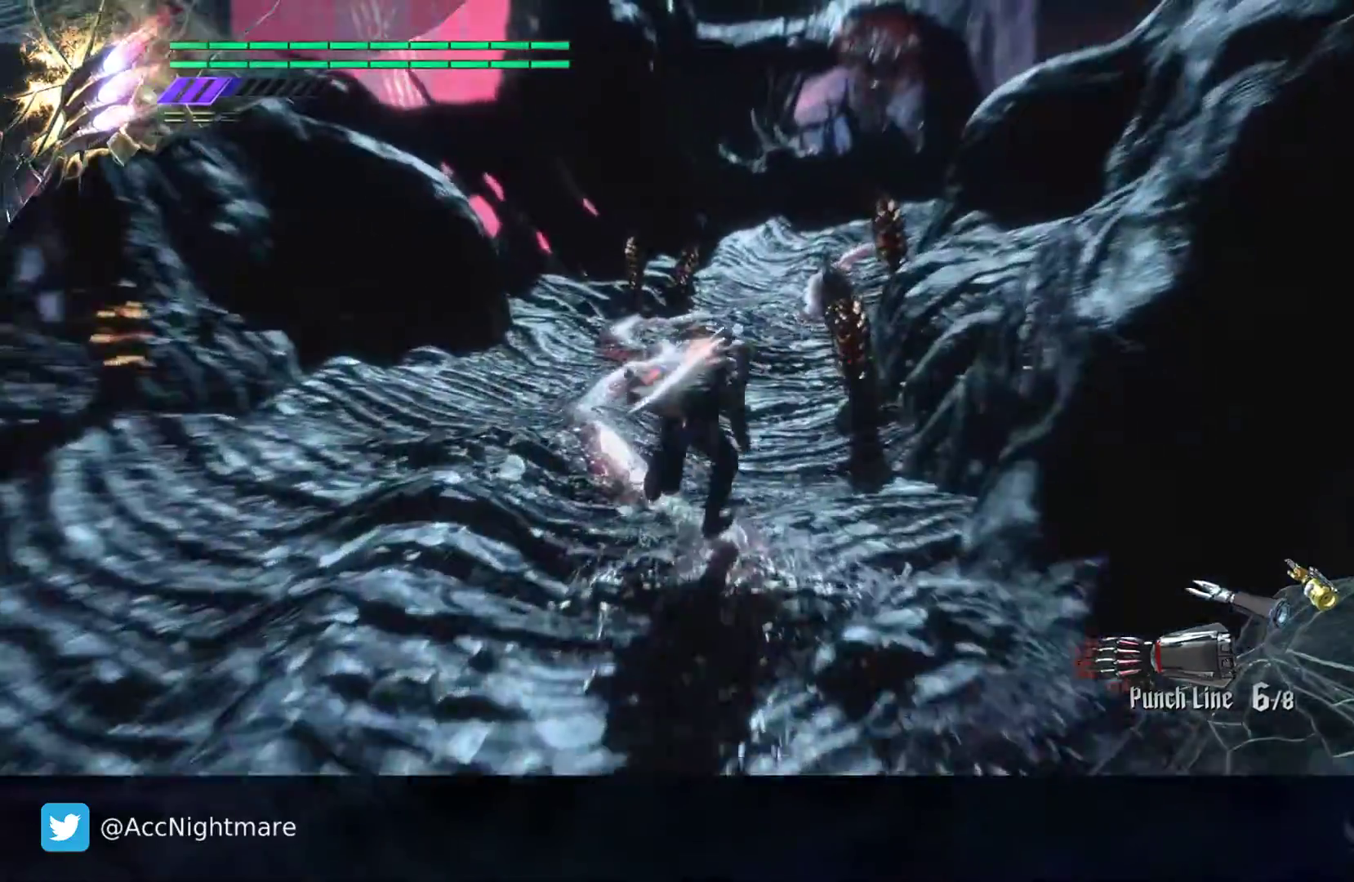
{"buttons": [], "left_stick": "up", "right_stick": "center", "events": []}
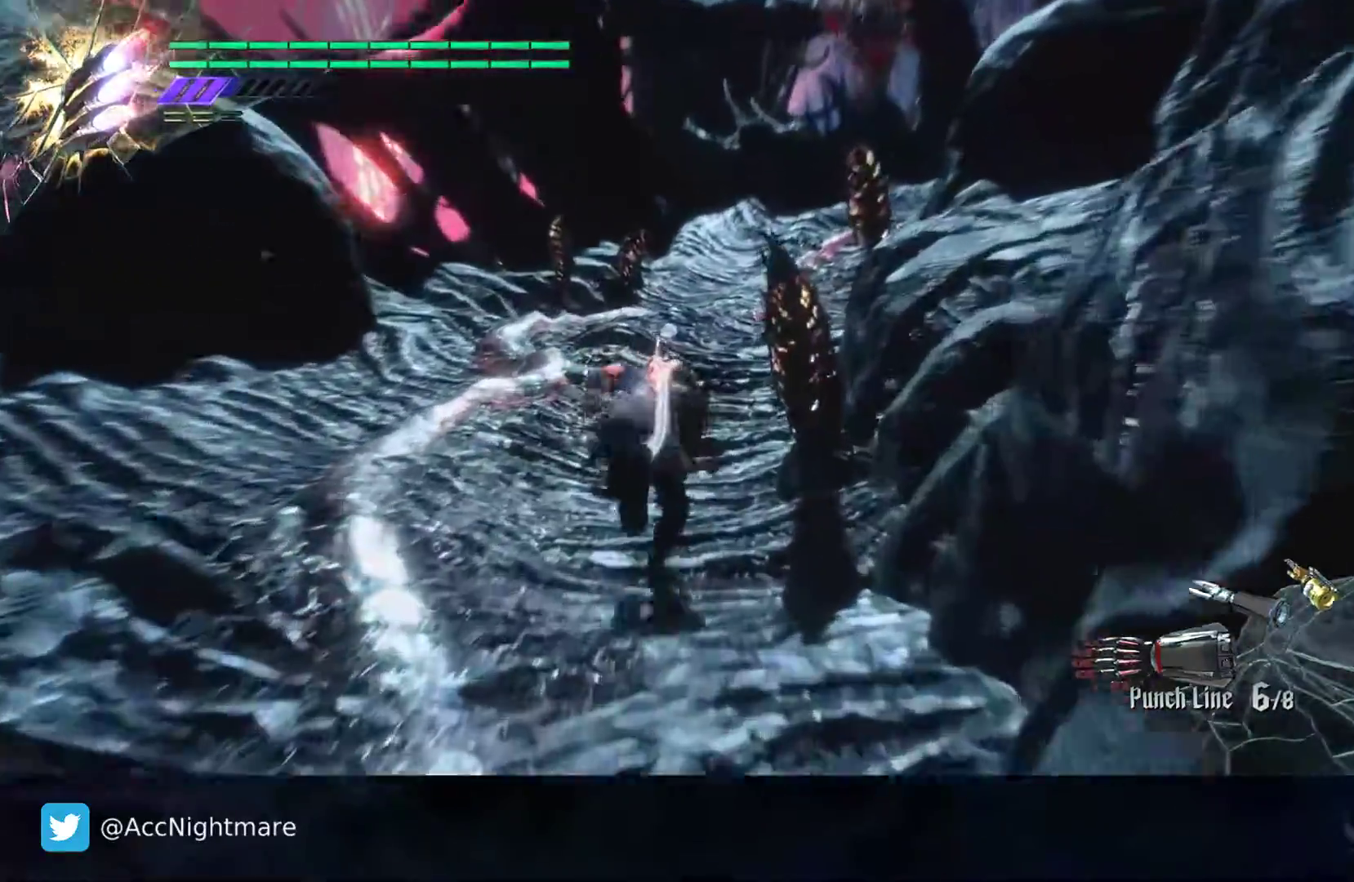
{"buttons": [], "left_stick": "up", "right_stick": "center", "events": [[233, "right_stick", "left"], [467, "right_stick", "center"]]}
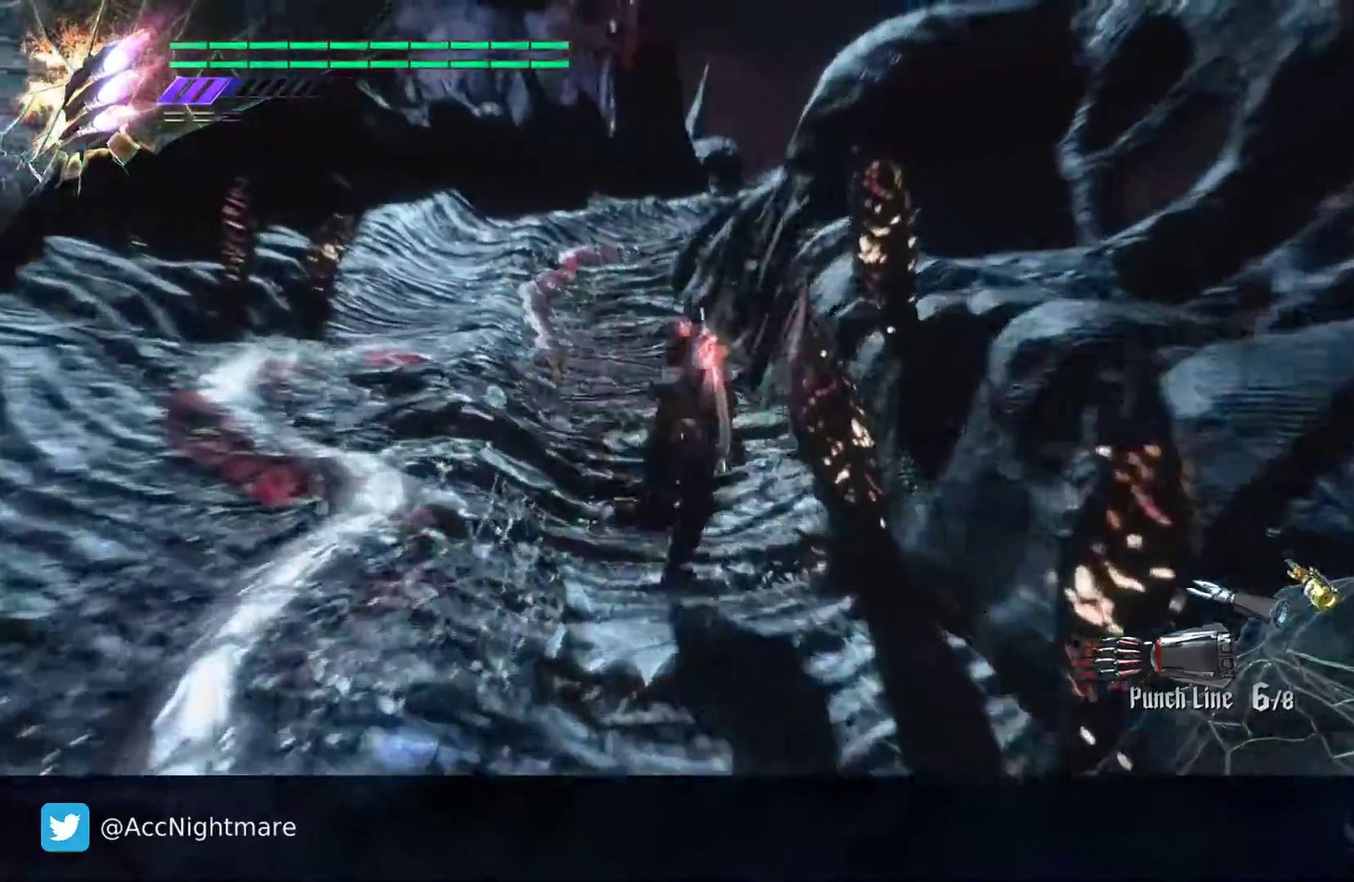
{"buttons": [], "left_stick": "up", "right_stick": "center", "events": []}
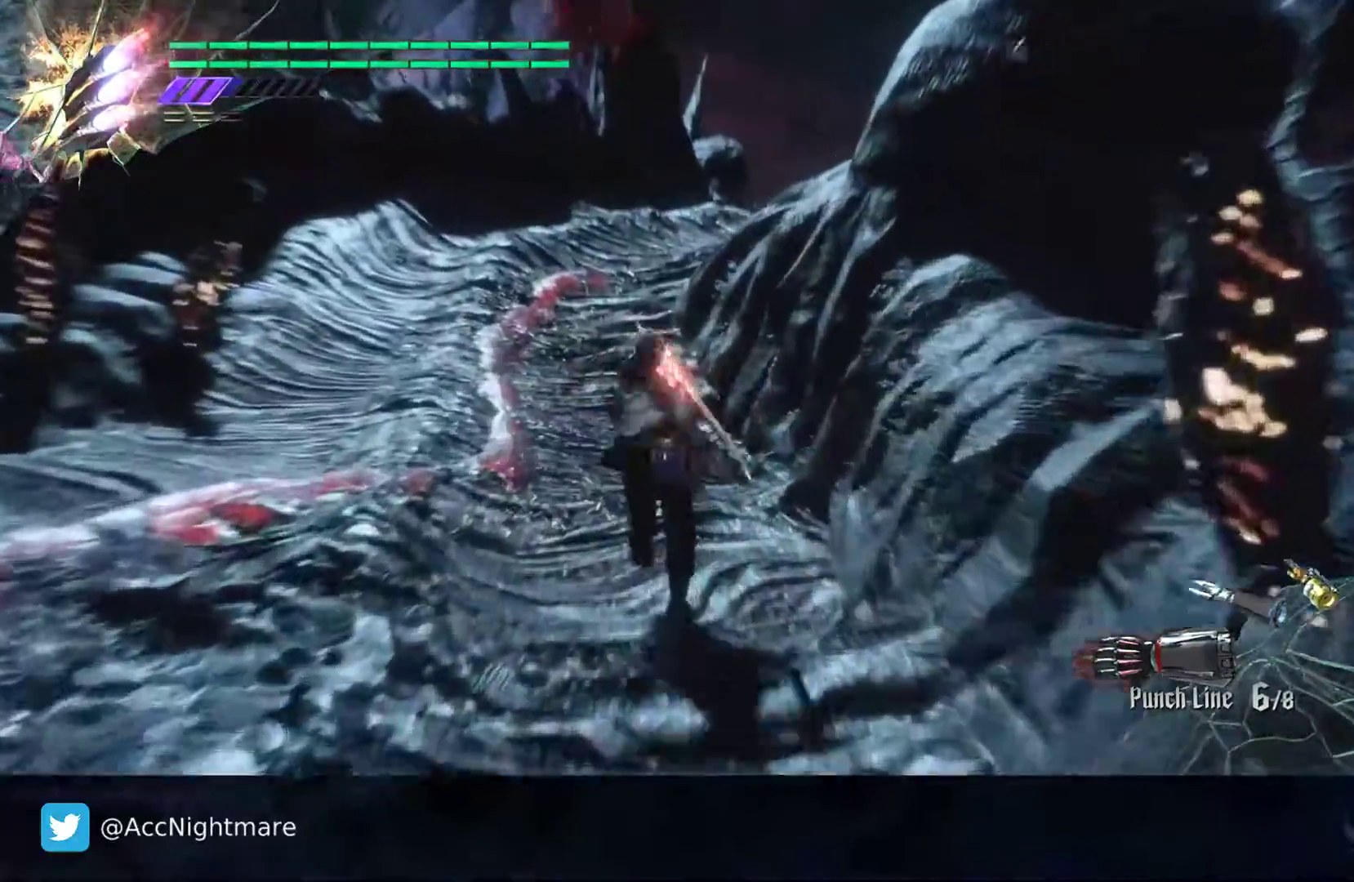
{"buttons": [], "left_stick": "up", "right_stick": "center", "events": []}